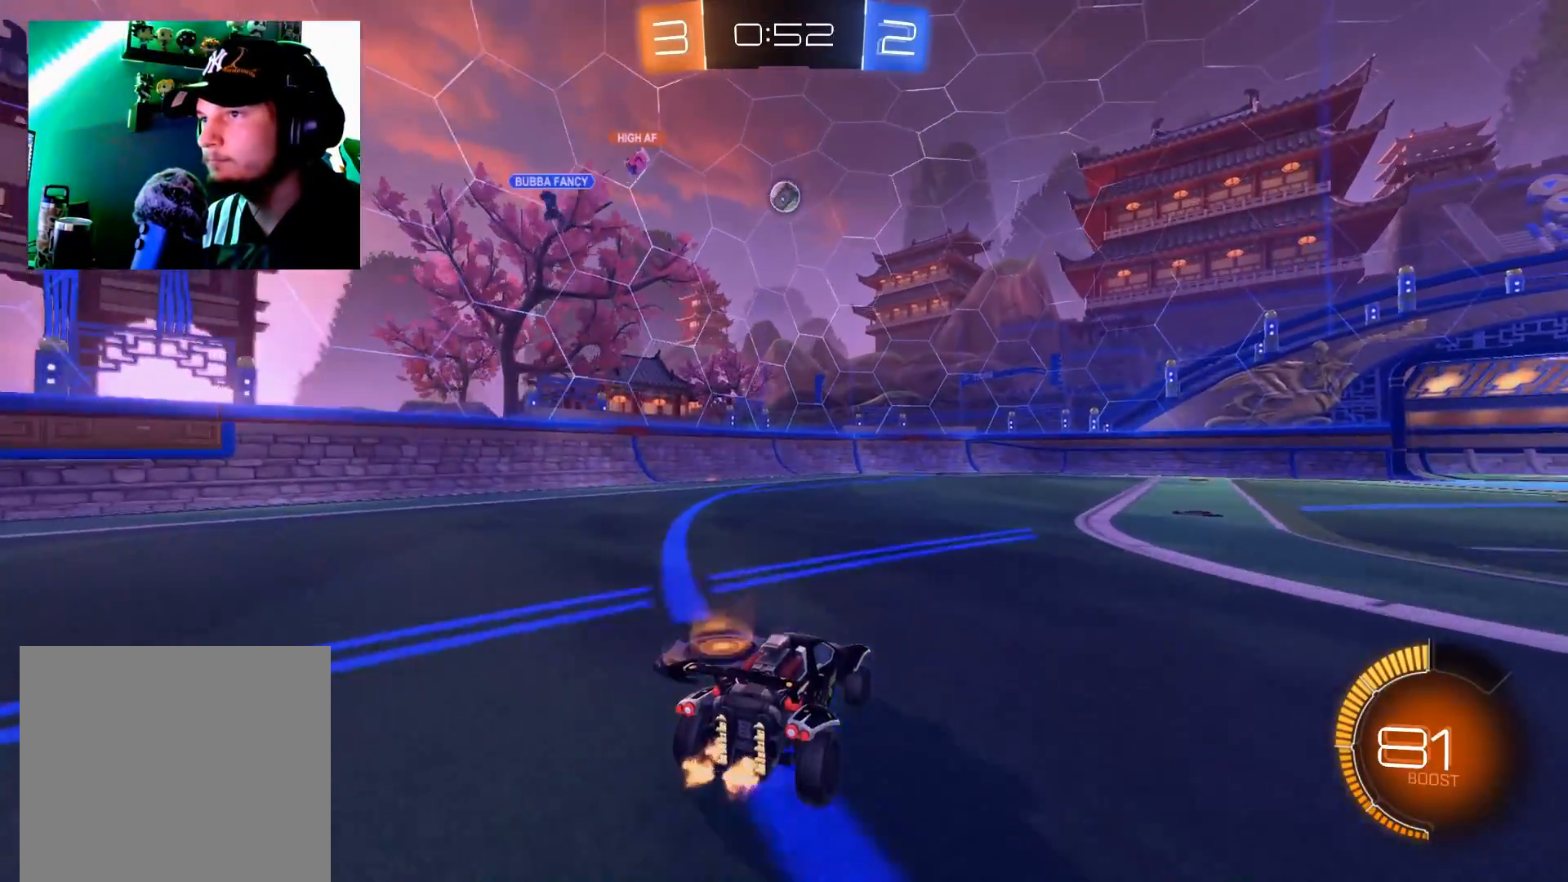
Gameplay with a controller (Xbox layout); each line is a JSON object with the inputs held at the frame after it. "events" lists button and stick changes between this image and that frame as [ms after this image, input, new state], when the widget could be followed in between.
{"buttons": ["L2"], "left_stick": "right", "right_stick": "center", "events": [[83, "L2", "down"], [200, "left_stick", "right"], [300, "L2", "up"], [417, "L2", "down"]]}
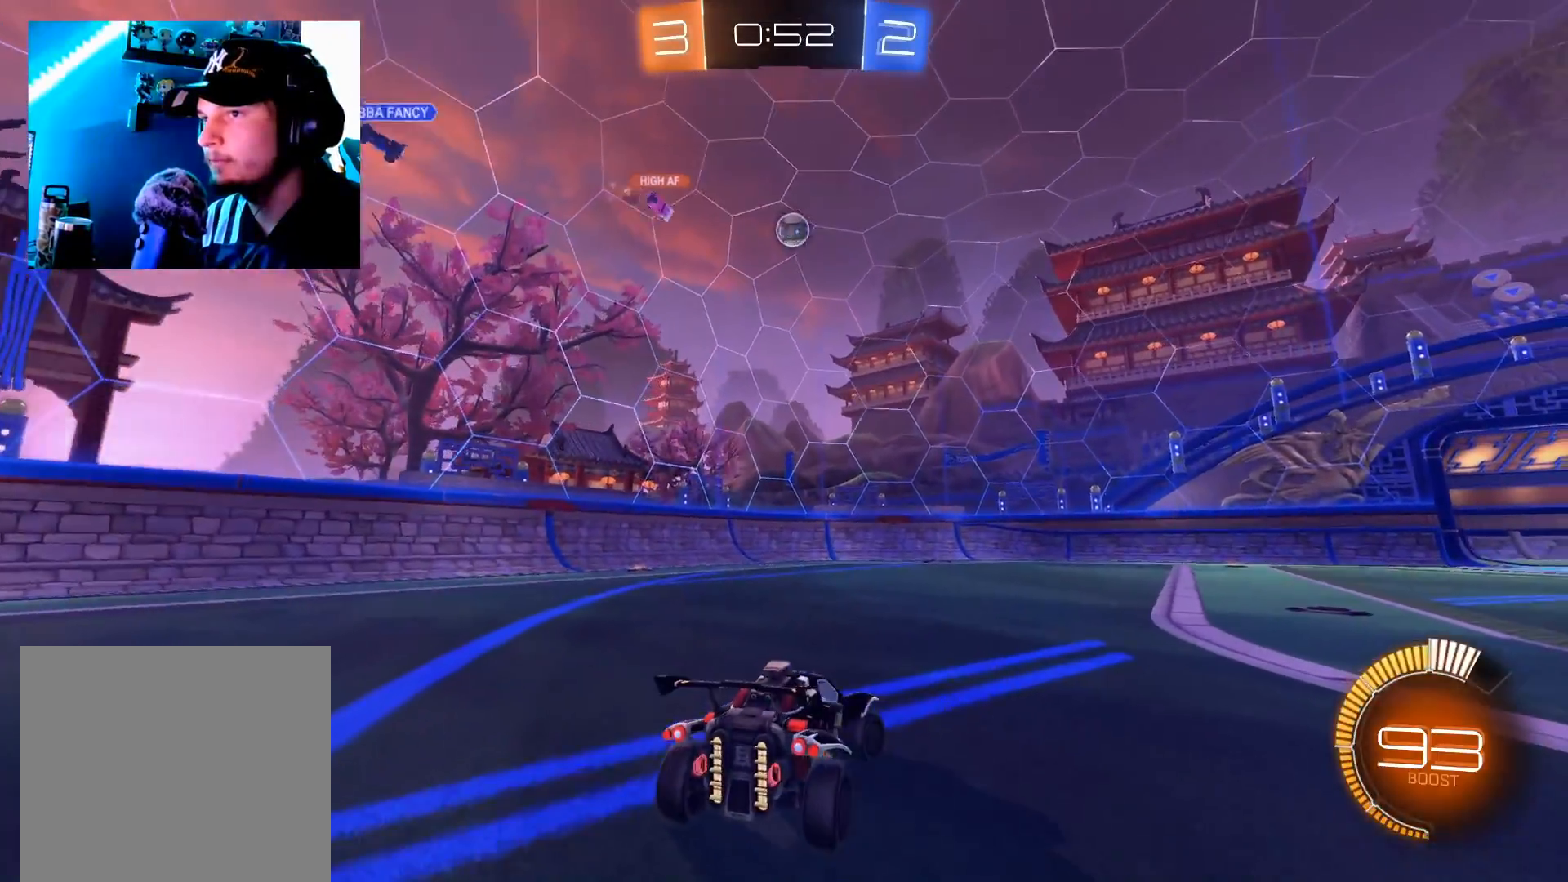
{"buttons": ["R2"], "left_stick": "right", "right_stick": "center", "events": [[100, "R2", "down"], [133, "L2", "up"]]}
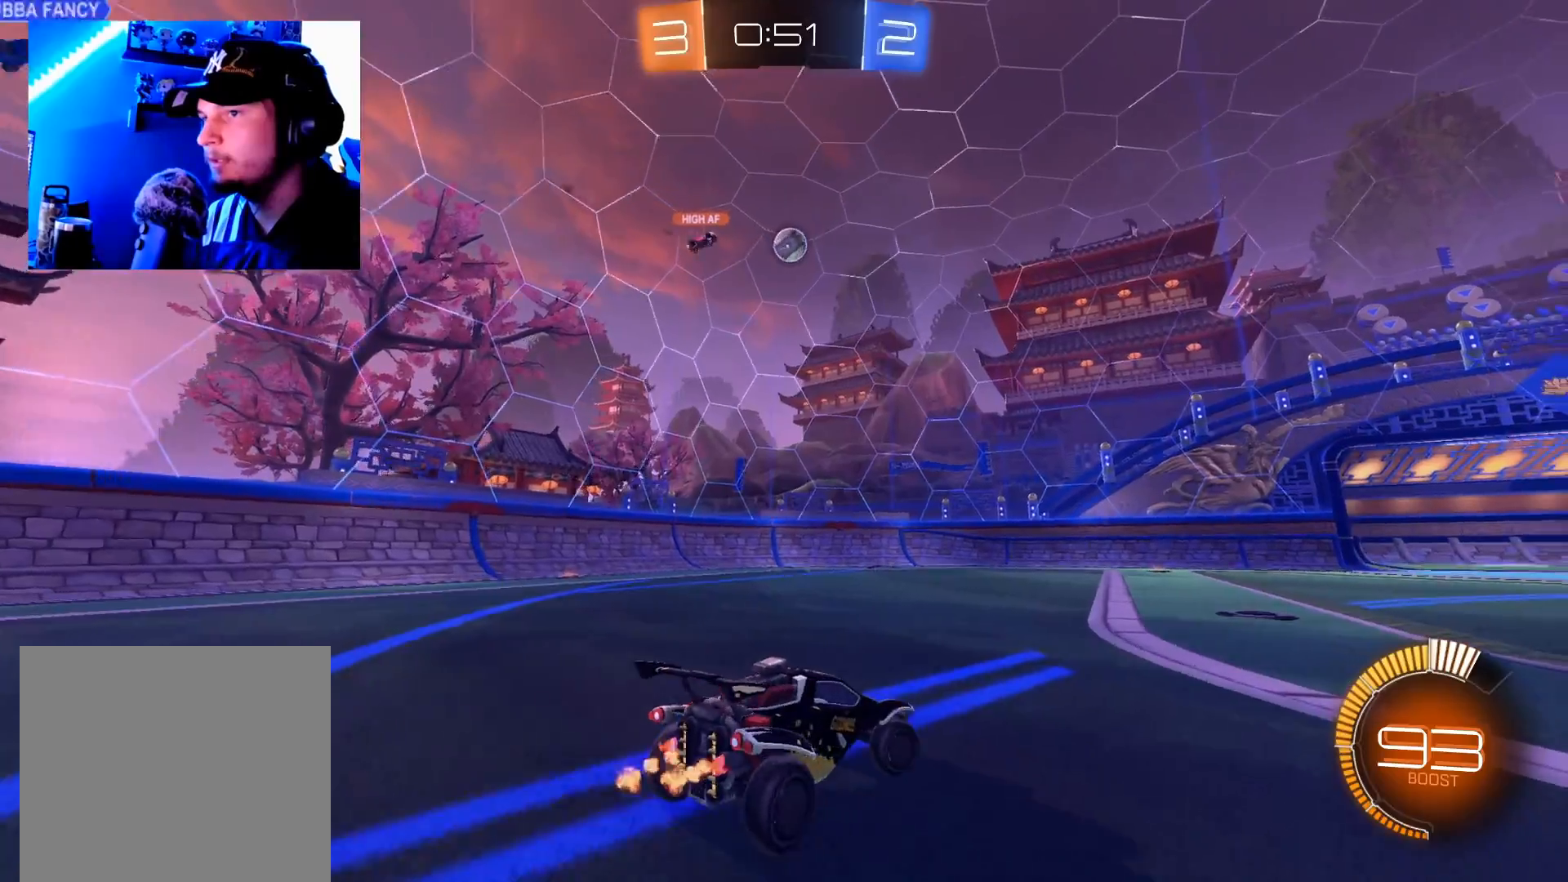
{"buttons": ["R2"], "left_stick": "right", "right_stick": "center", "events": [[33, "left_stick", "center"], [100, "B", "down"], [384, "left_stick", "right"], [484, "B", "up"]]}
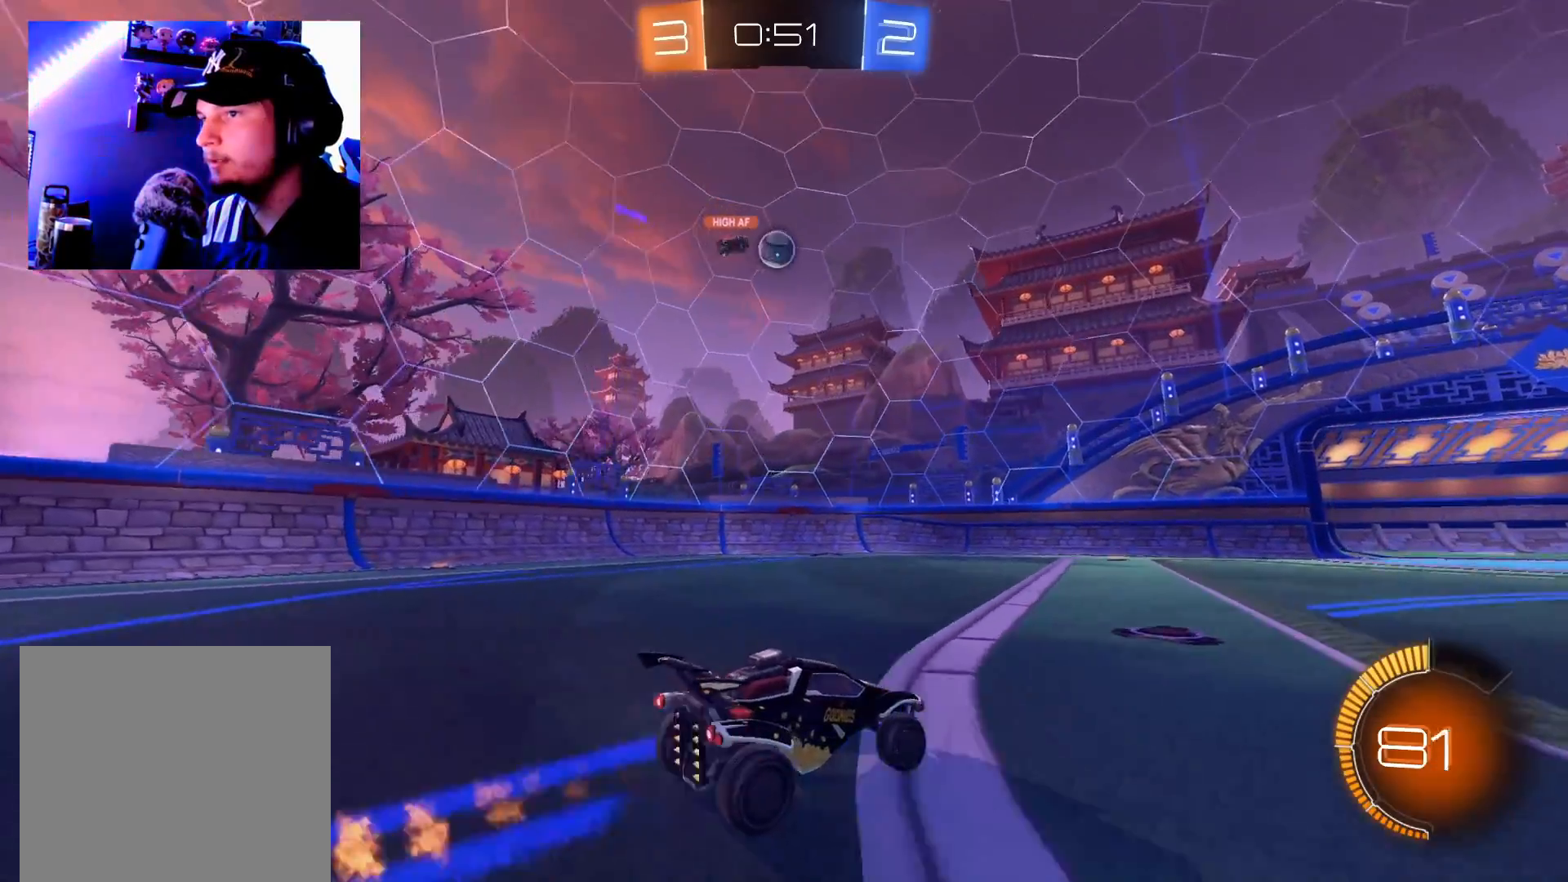
{"buttons": ["R2"], "left_stick": "right", "right_stick": "center", "events": []}
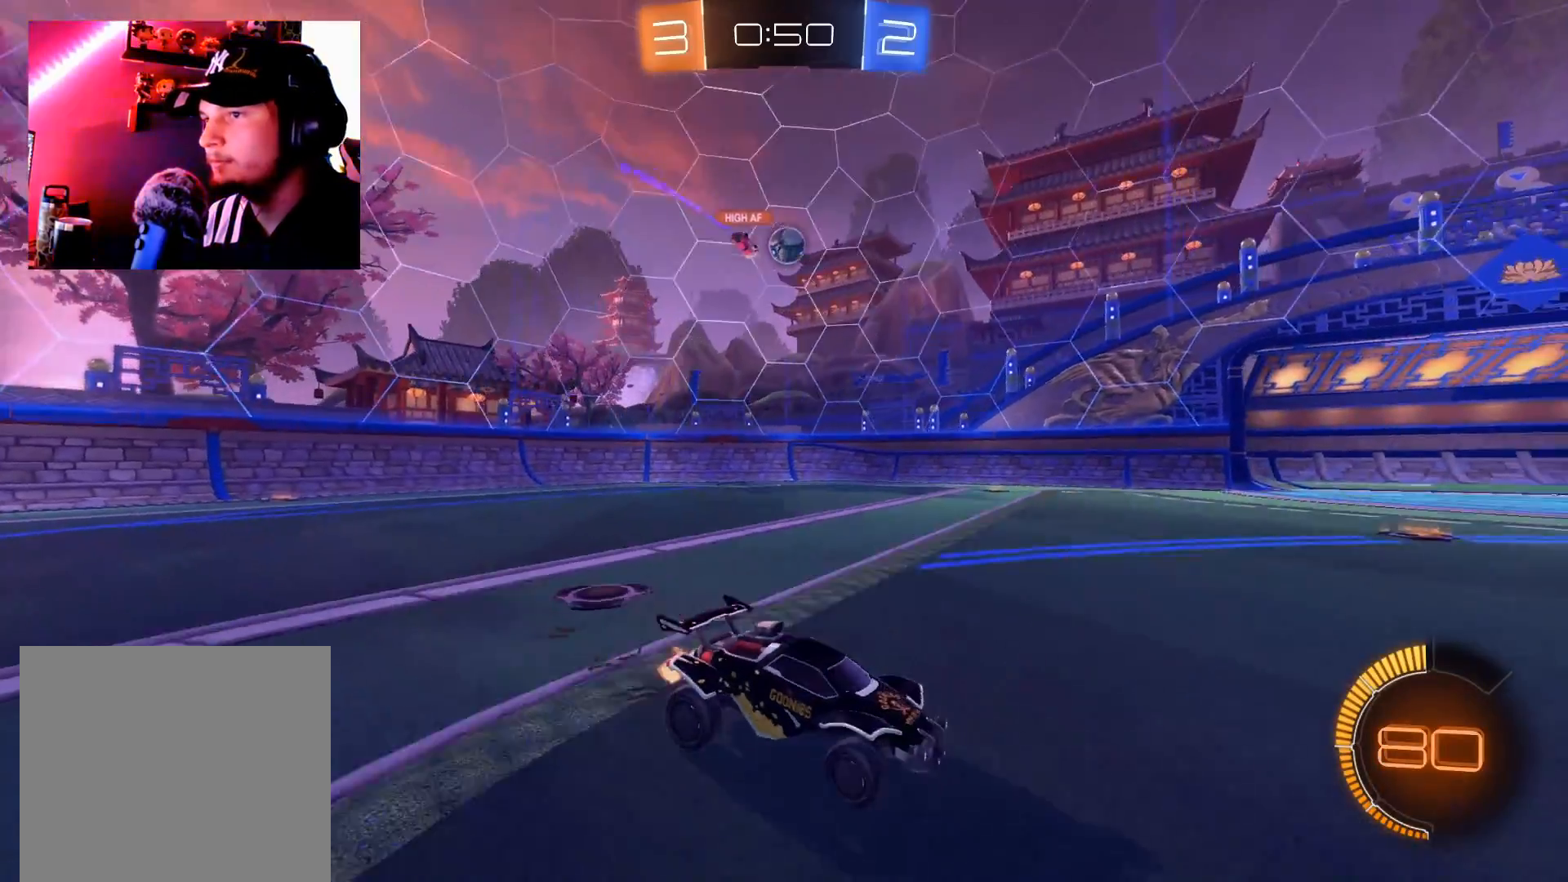
{"buttons": ["X"], "left_stick": "left", "right_stick": "center", "events": [[350, "left_stick", "left"], [501, "R2", "up"], [501, "X", "down"]]}
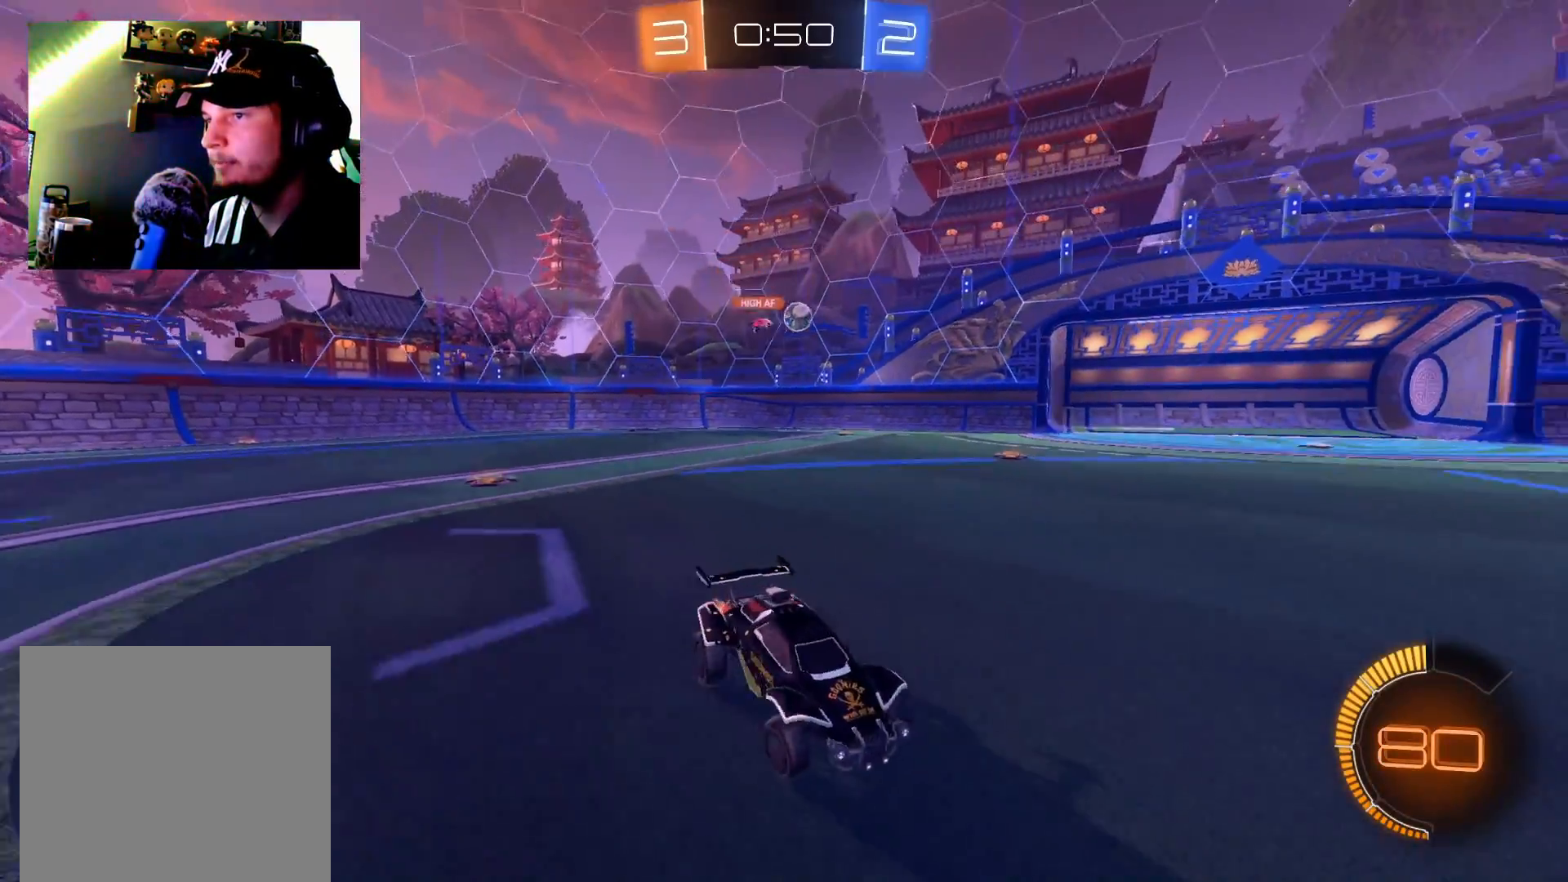
{"buttons": ["R2"], "left_stick": "up-right", "right_stick": "center", "events": [[83, "L2", "down"], [100, "X", "up"], [133, "left_stick", "up-right"], [166, "R2", "down"], [216, "L2", "up"]]}
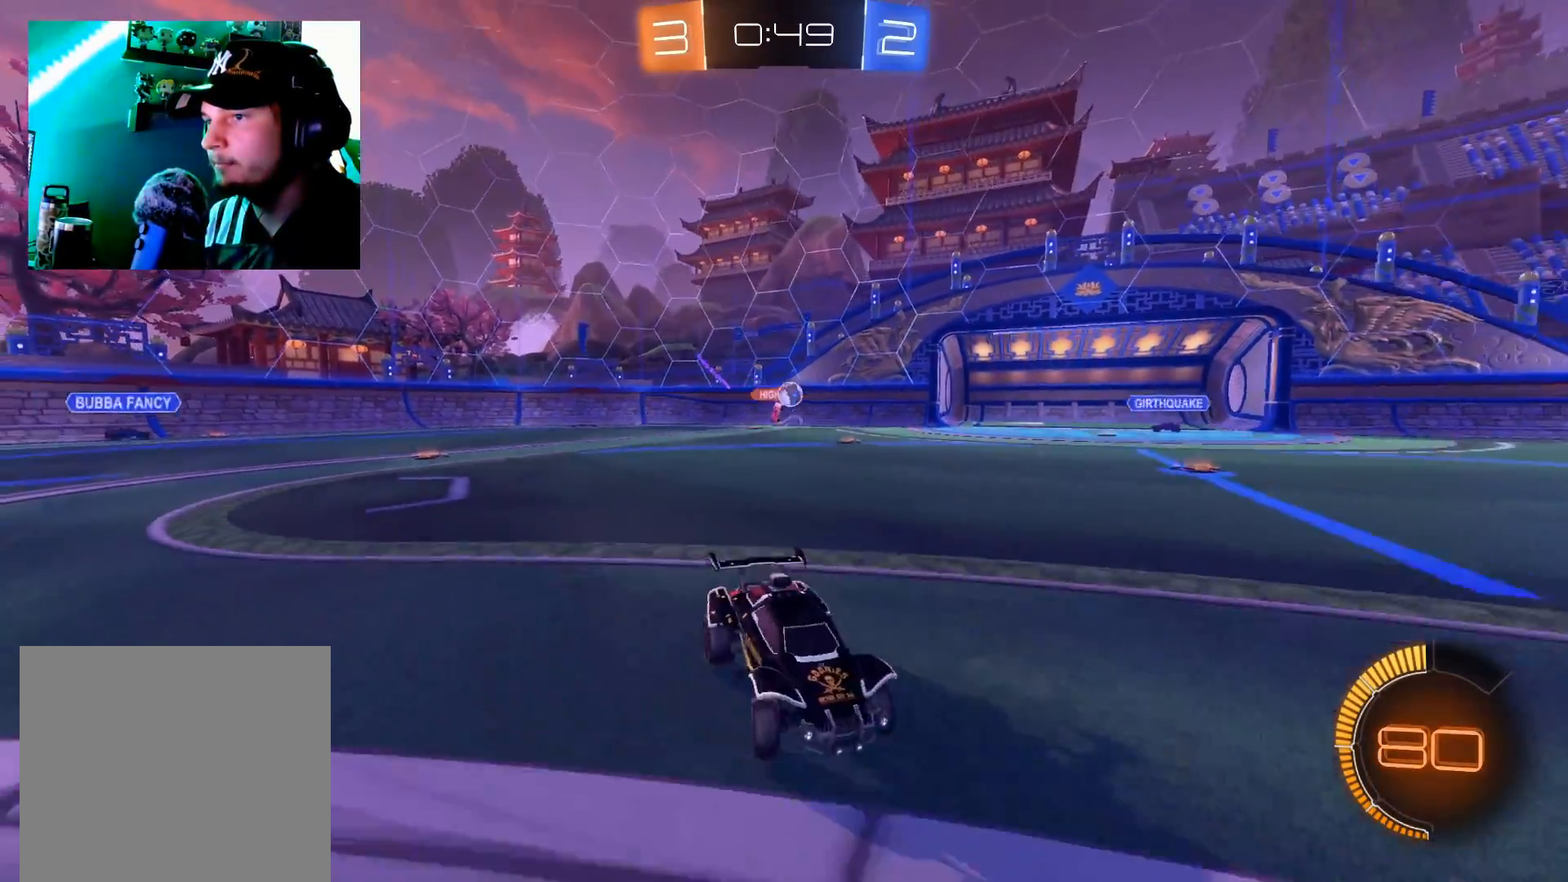
{"buttons": ["R2"], "left_stick": "left", "right_stick": "center", "events": [[250, "left_stick", "left"], [400, "X", "down"], [484, "X", "up"]]}
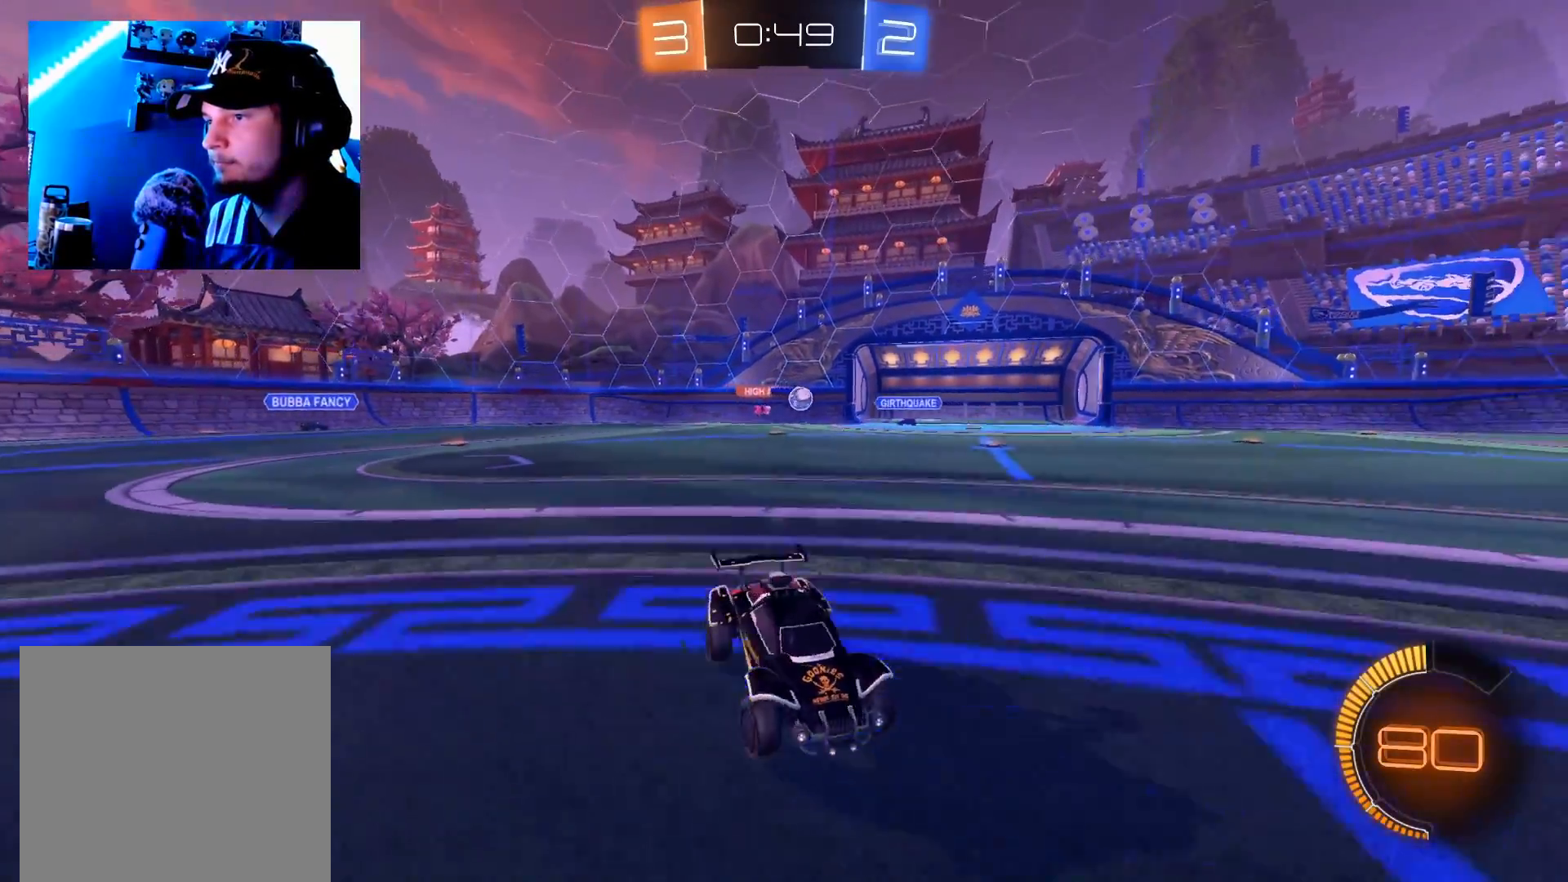
{"buttons": ["X", "R2"], "left_stick": "right", "right_stick": "center", "events": [[83, "X", "down"], [150, "X", "up"], [317, "left_stick", "right"], [500, "X", "down"]]}
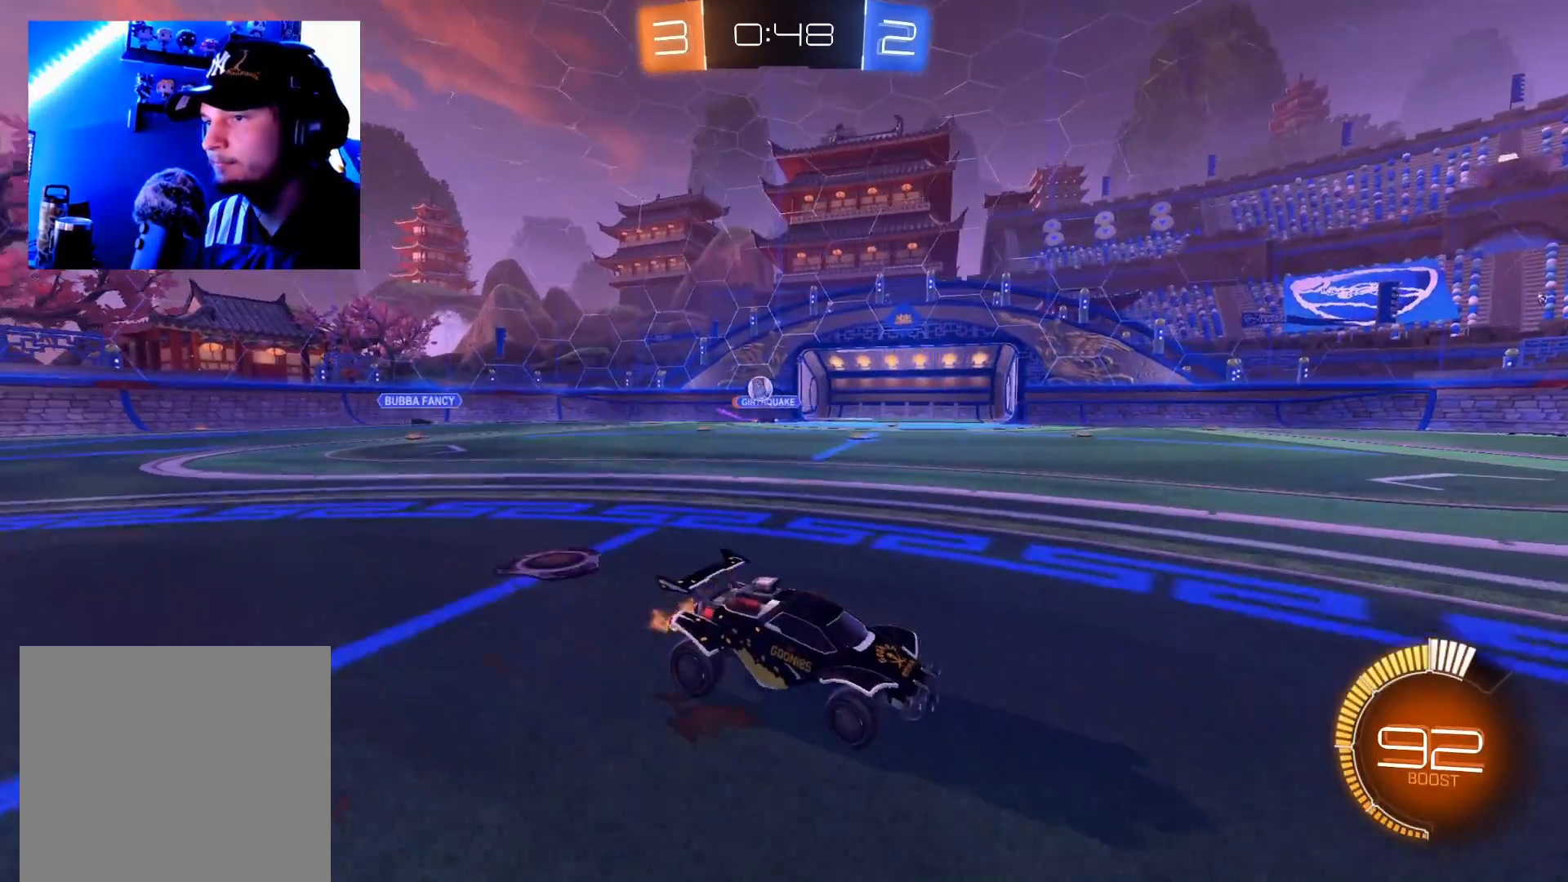
{"buttons": ["R2"], "left_stick": "up-right", "right_stick": "center", "events": [[83, "X", "up"], [184, "X", "down"], [200, "left_stick", "up-right"], [217, "X", "up"]]}
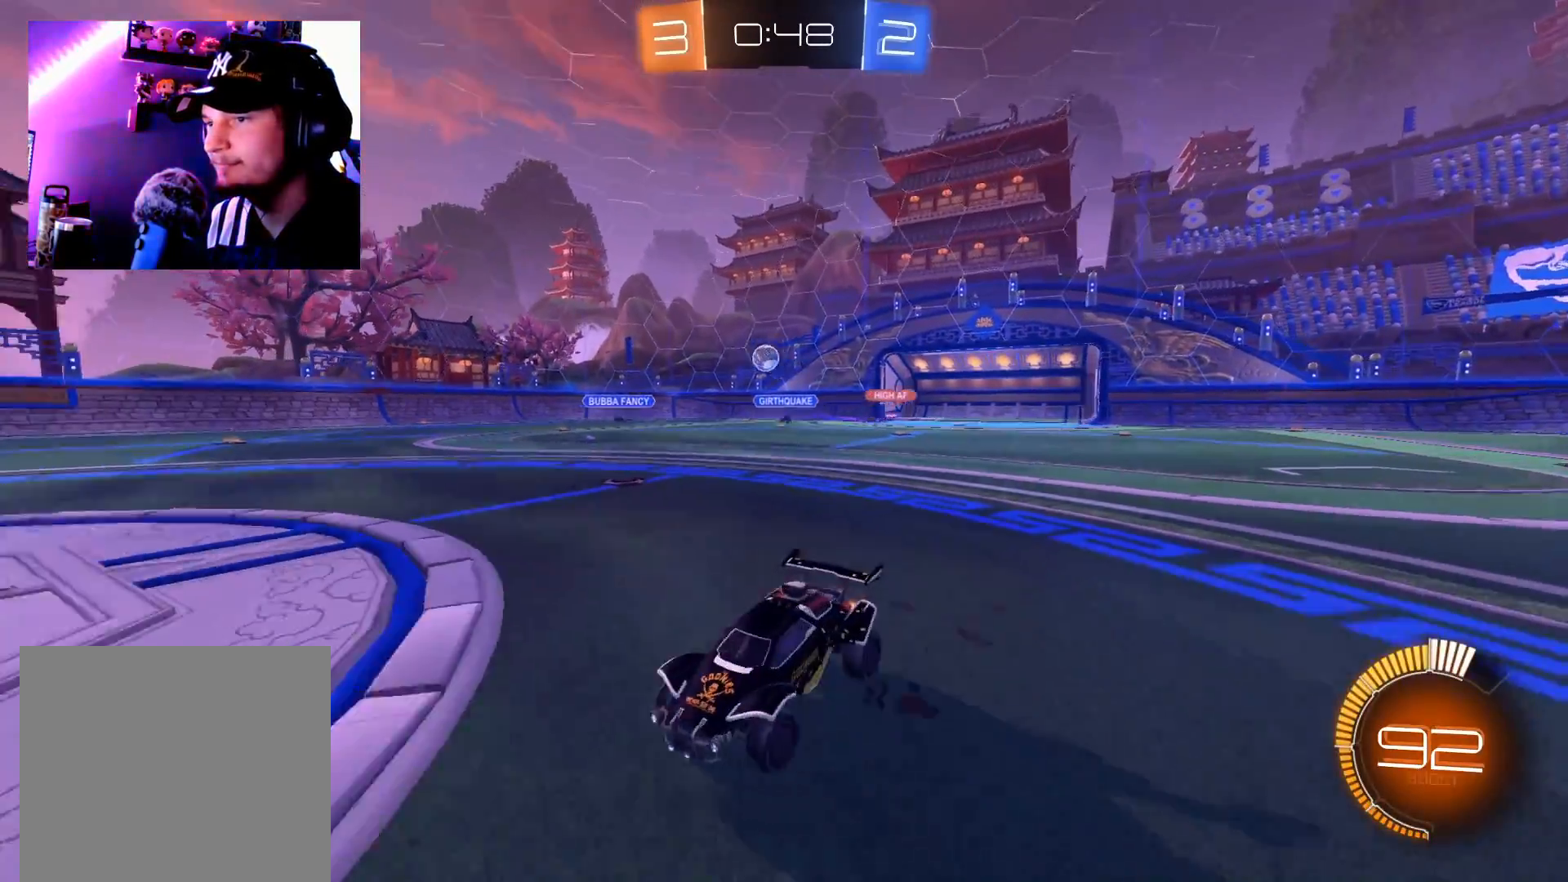
{"buttons": ["B", "R2"], "left_stick": "down-left", "right_stick": "center", "events": [[200, "left_stick", "left"], [333, "B", "down"], [367, "left_stick", "right"], [500, "left_stick", "down-left"]]}
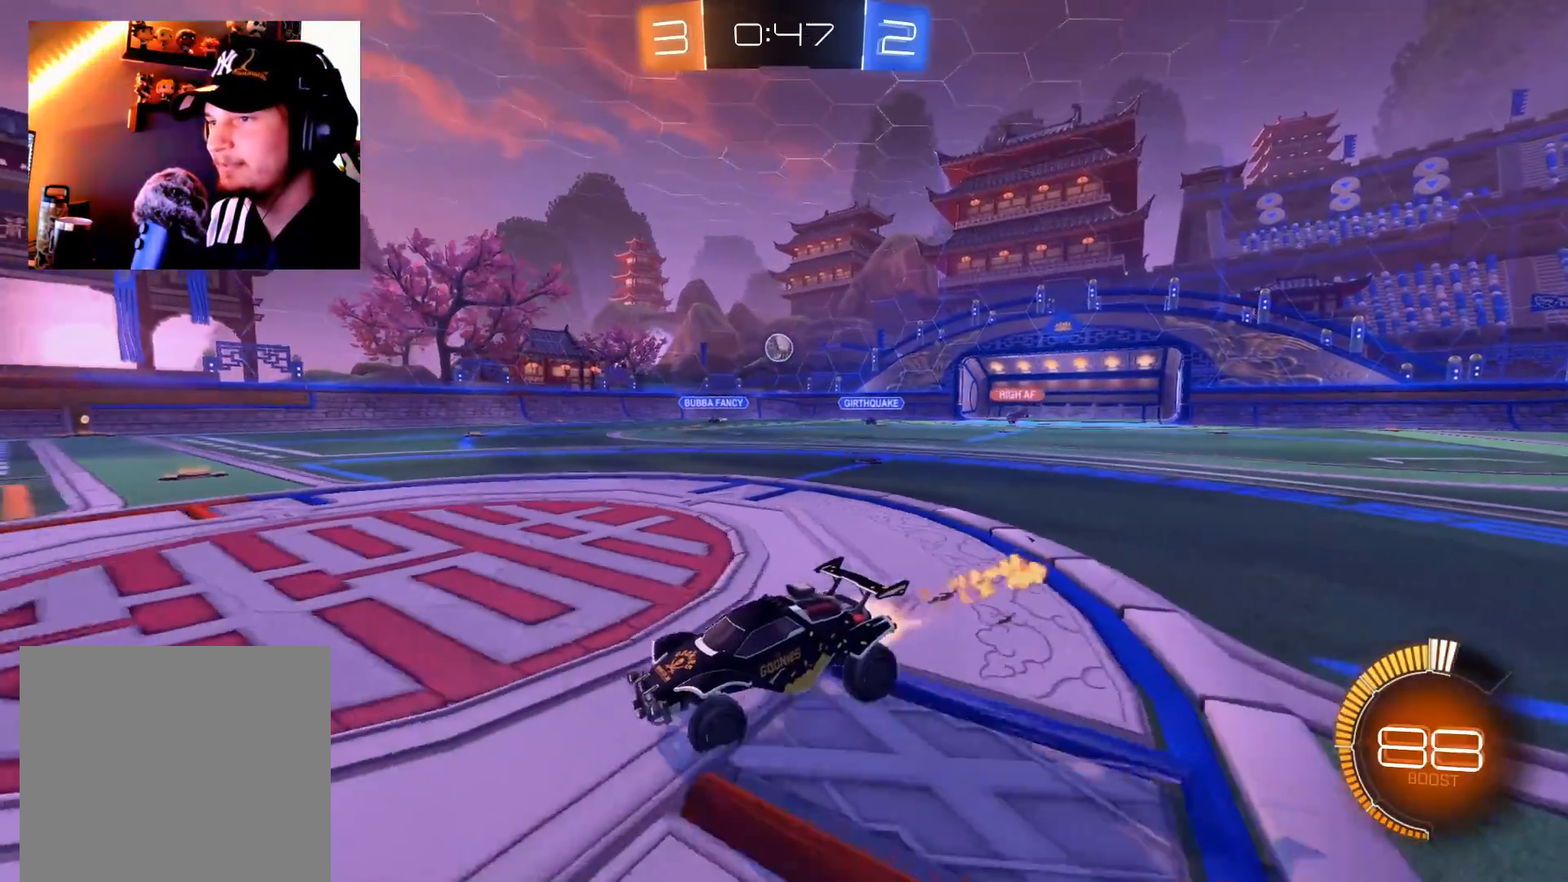
{"buttons": ["R2"], "left_stick": "down-left", "right_stick": "center", "events": [[200, "left_stick", "center"], [350, "B", "up"], [400, "left_stick", "down-left"]]}
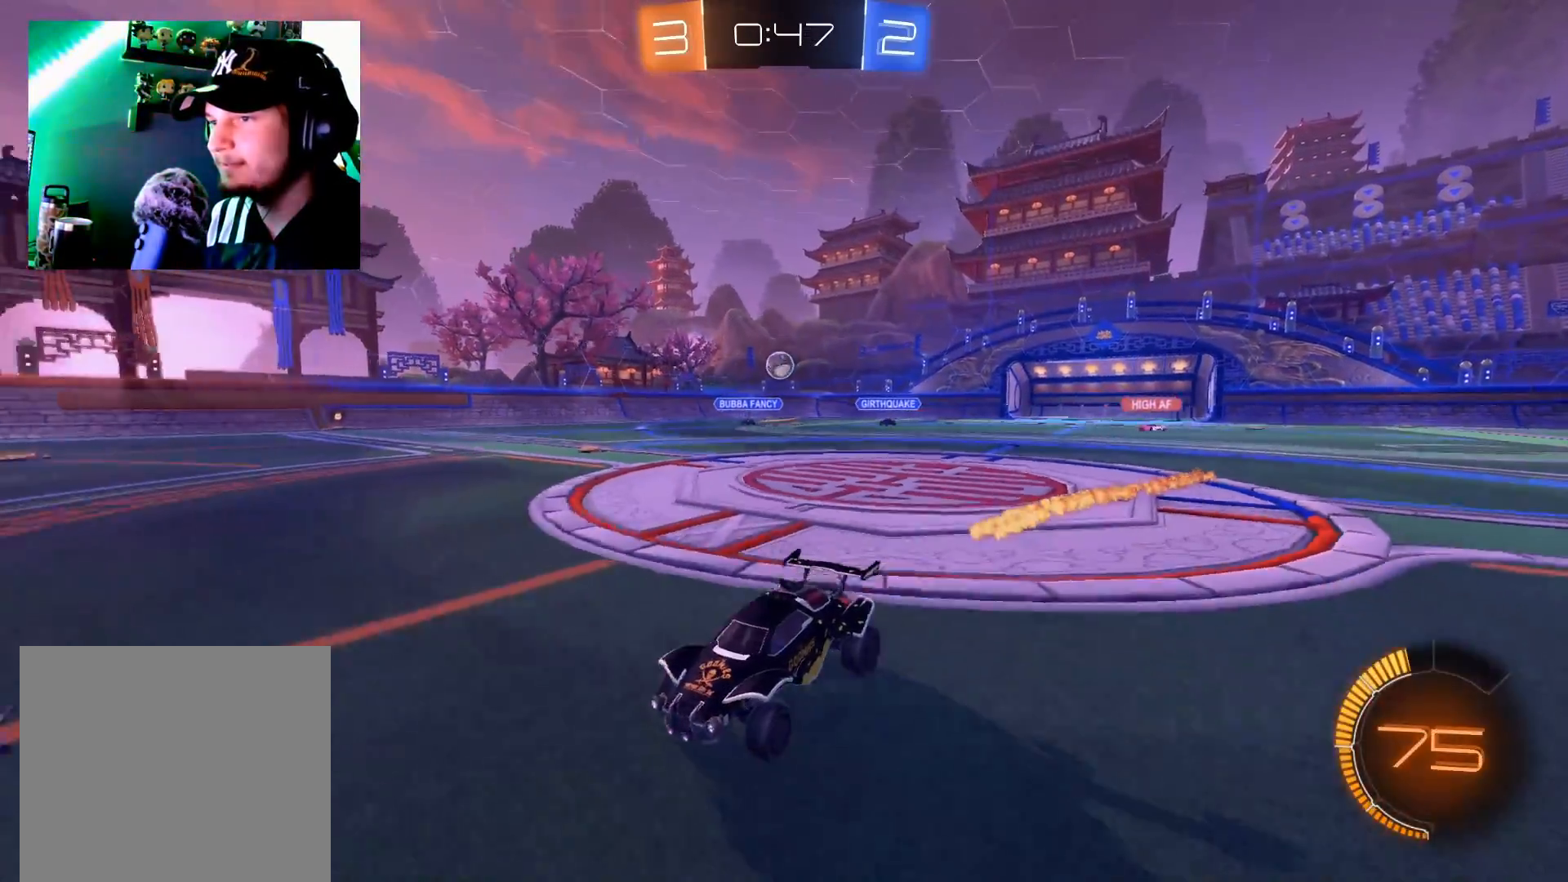
{"buttons": ["L2", "R2"], "left_stick": "right", "right_stick": "center", "events": [[100, "left_stick", "center"], [166, "left_stick", "right"], [367, "X", "down"], [450, "X", "up"], [500, "L2", "down"]]}
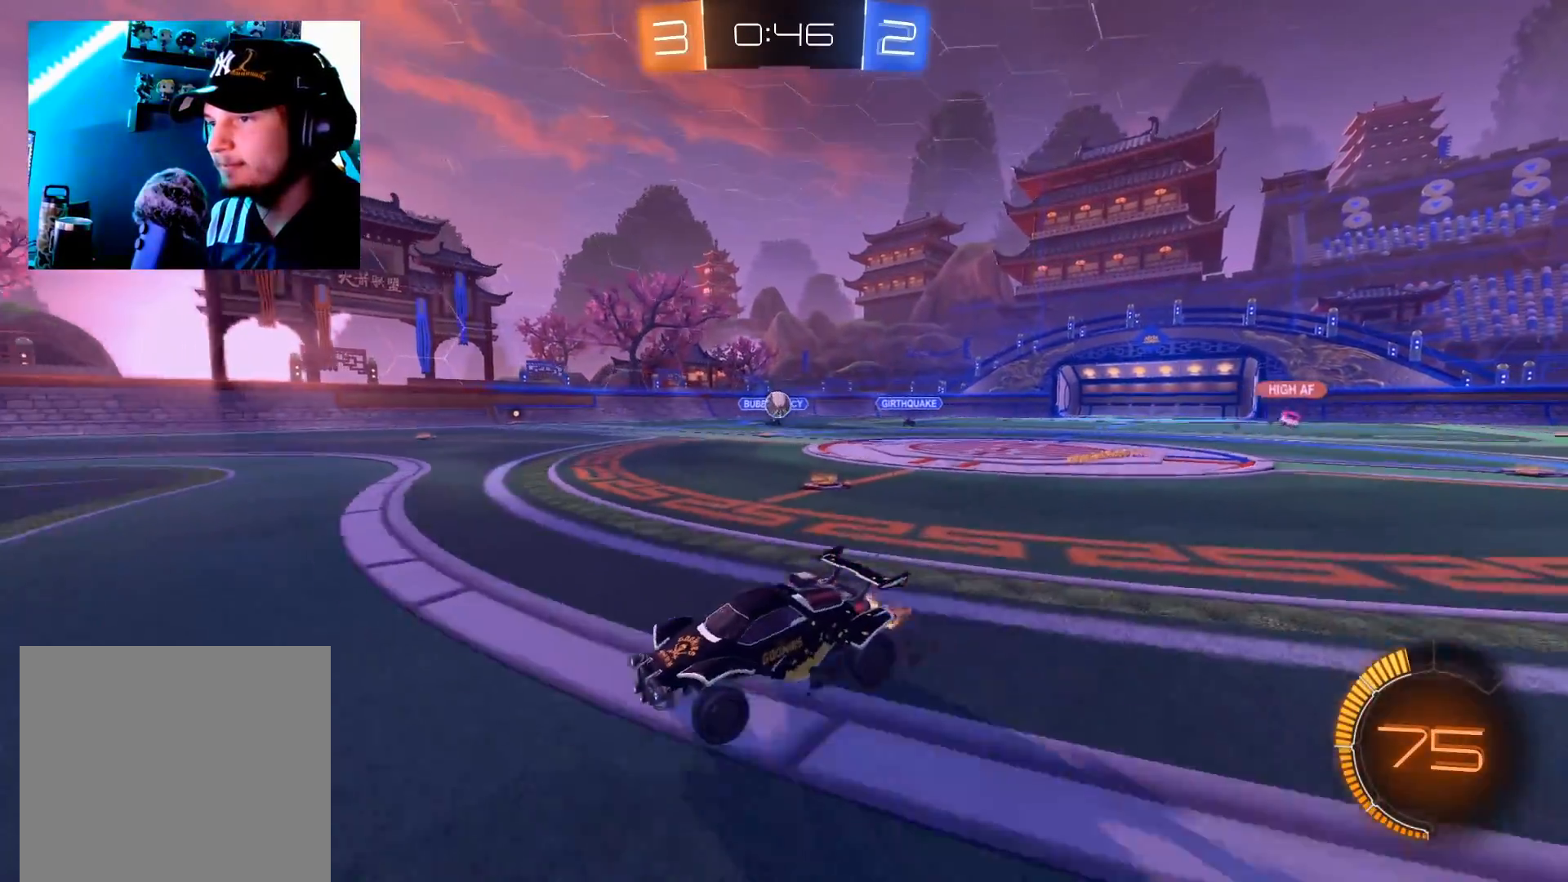
{"buttons": ["R2"], "left_stick": "right", "right_stick": "center", "events": [[150, "L2", "up"], [350, "R2", "up"], [467, "R2", "down"]]}
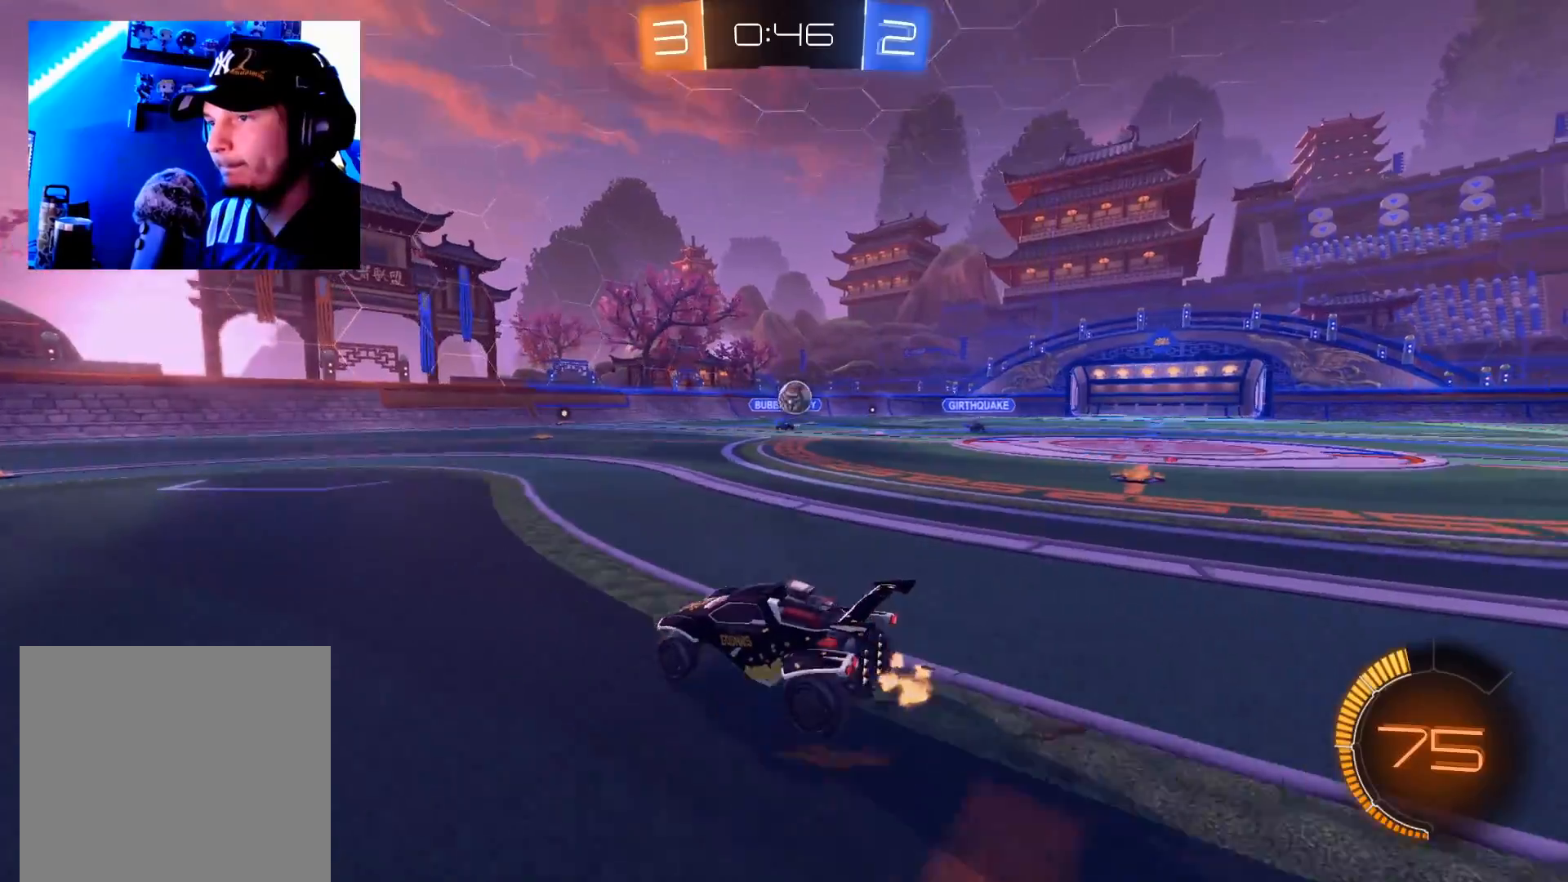
{"buttons": ["A", "R2"], "left_stick": "down-left", "right_stick": "center", "events": [[283, "B", "down"], [350, "B", "up"], [383, "left_stick", "down-left"], [417, "A", "down"]]}
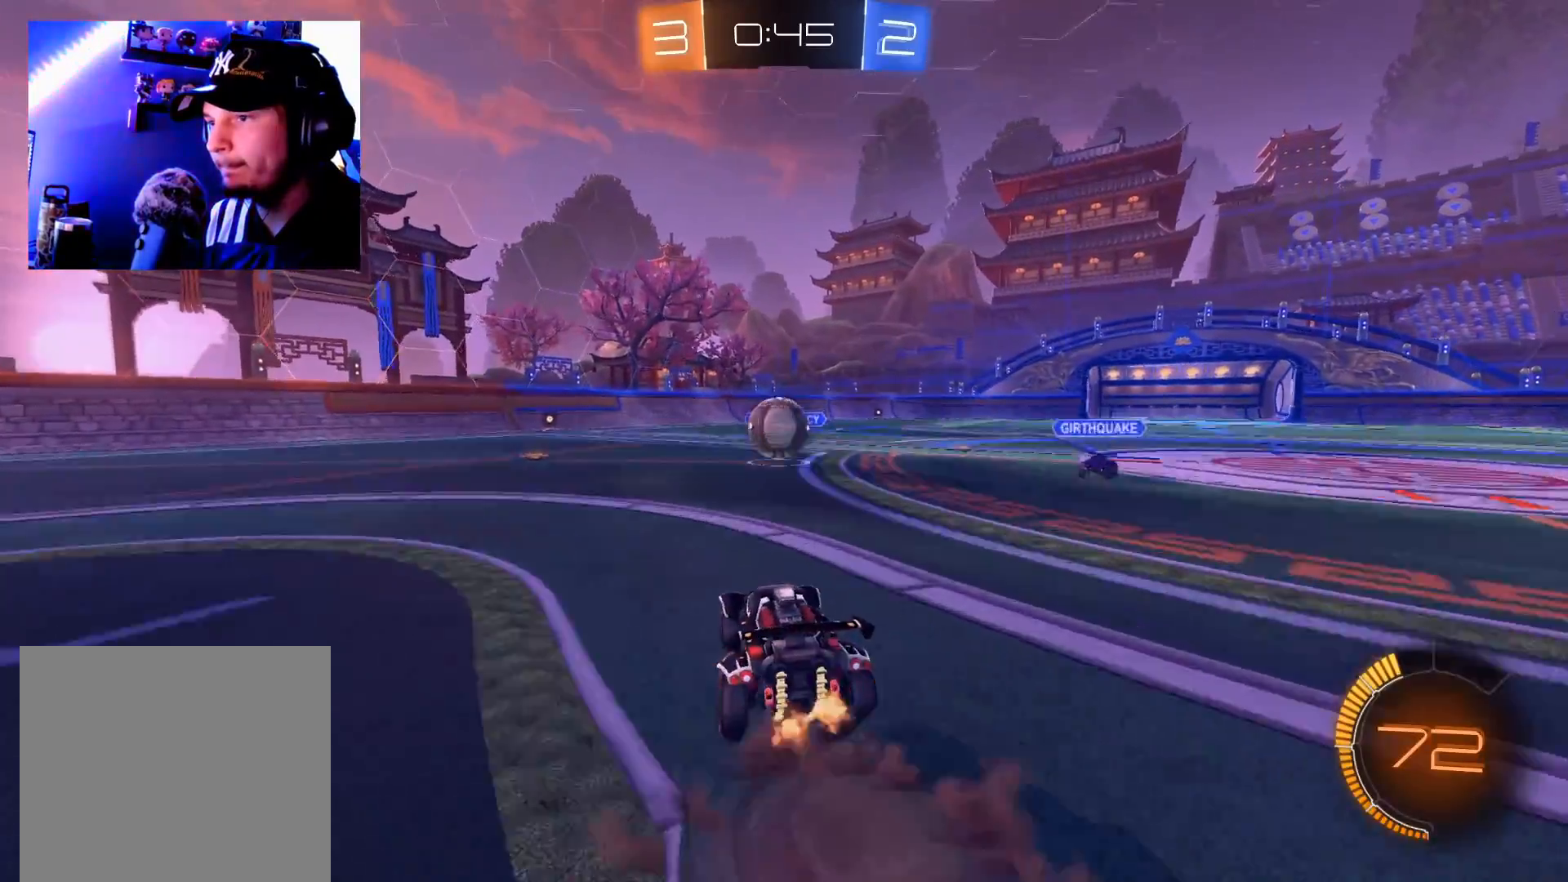
{"buttons": ["R2"], "left_stick": "up", "right_stick": "center", "events": [[133, "A", "up"], [150, "left_stick", "up-left"], [234, "A", "down"], [267, "left_stick", "up"], [317, "A", "up"], [367, "A", "down"], [450, "A", "up"]]}
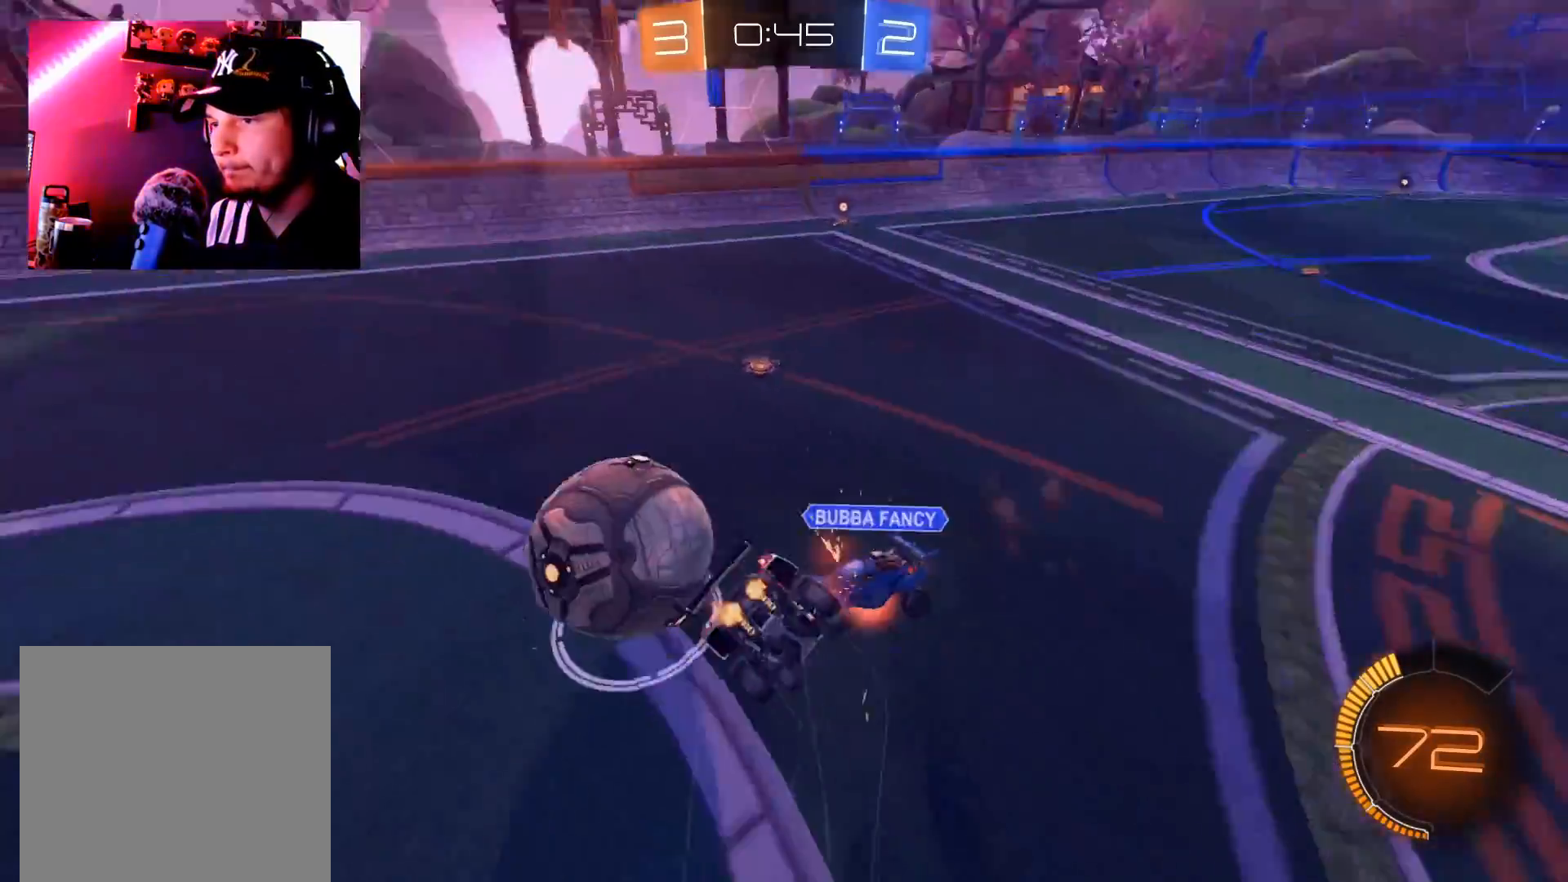
{"buttons": ["R2"], "left_stick": "up", "right_stick": "center", "events": [[166, "X", "down"], [383, "X", "up"]]}
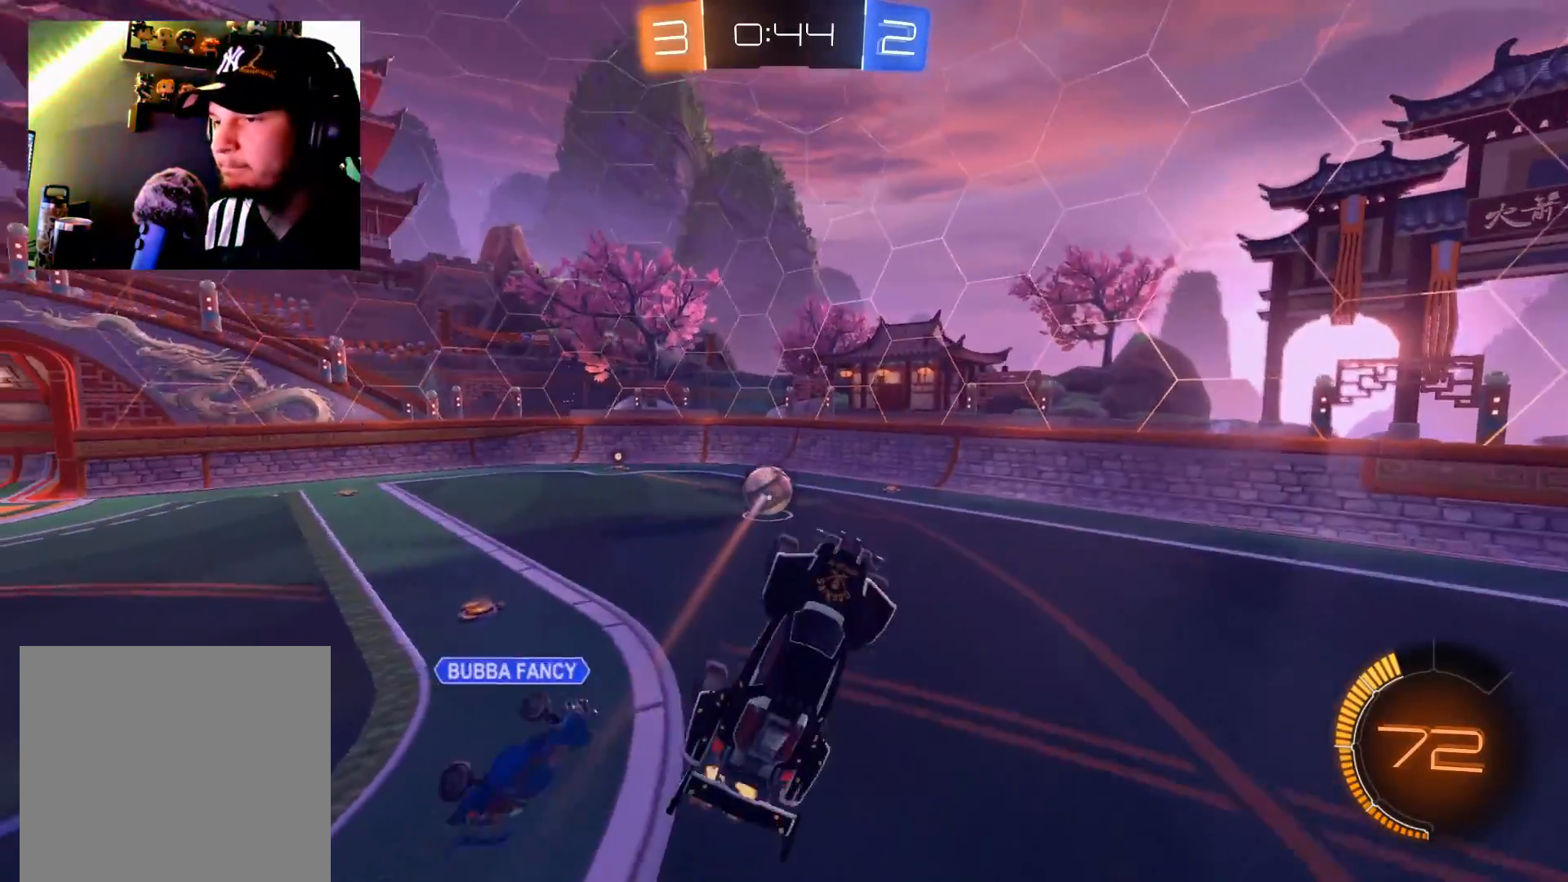
{"buttons": ["R2"], "left_stick": "center", "right_stick": "center", "events": [[200, "left_stick", "center"]]}
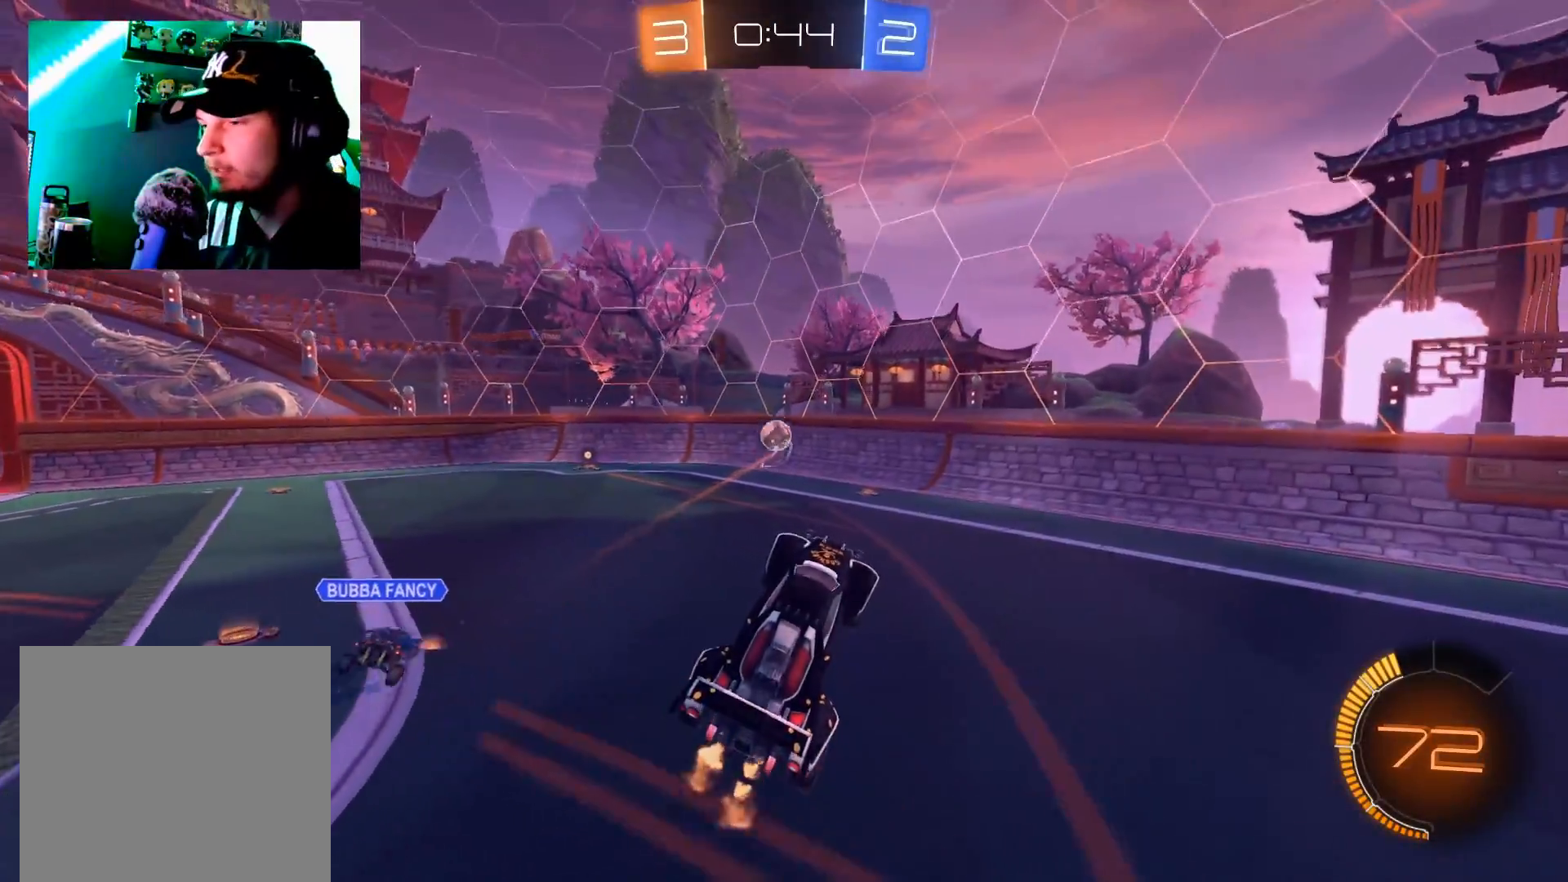
{"buttons": ["B", "R2"], "left_stick": "center", "right_stick": "center", "events": [[16, "left_stick", "up-right"], [116, "left_stick", "center"], [183, "X", "down"], [183, "left_stick", "down-left"], [266, "X", "up"], [317, "left_stick", "center"], [433, "B", "down"]]}
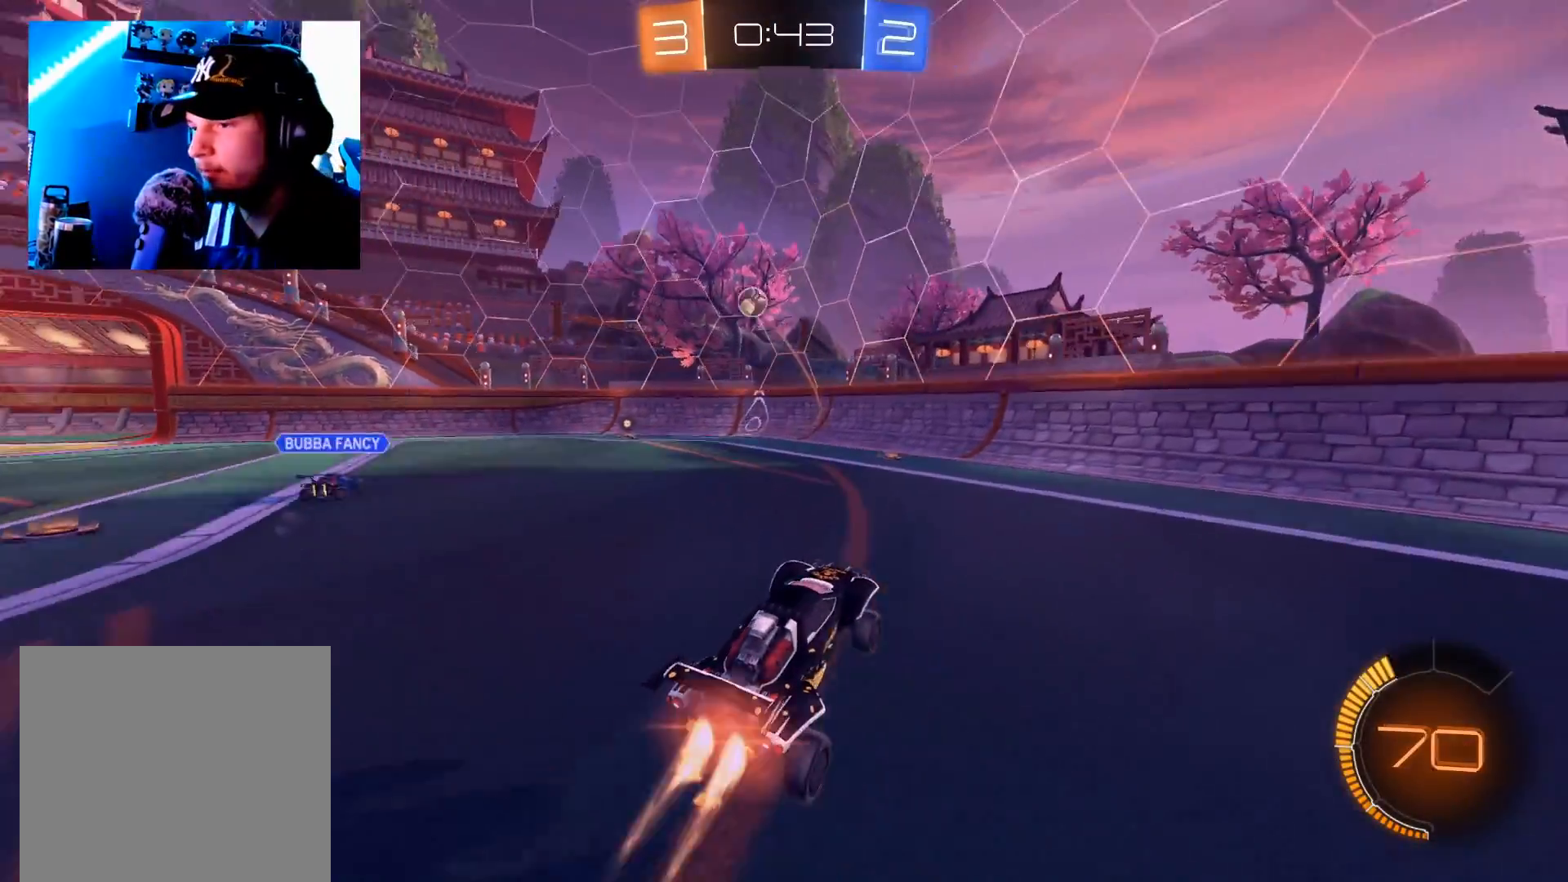
{"buttons": ["B", "R2"], "left_stick": "down-left", "right_stick": "center", "events": [[167, "left_stick", "left"], [334, "left_stick", "center"], [417, "left_stick", "down-left"]]}
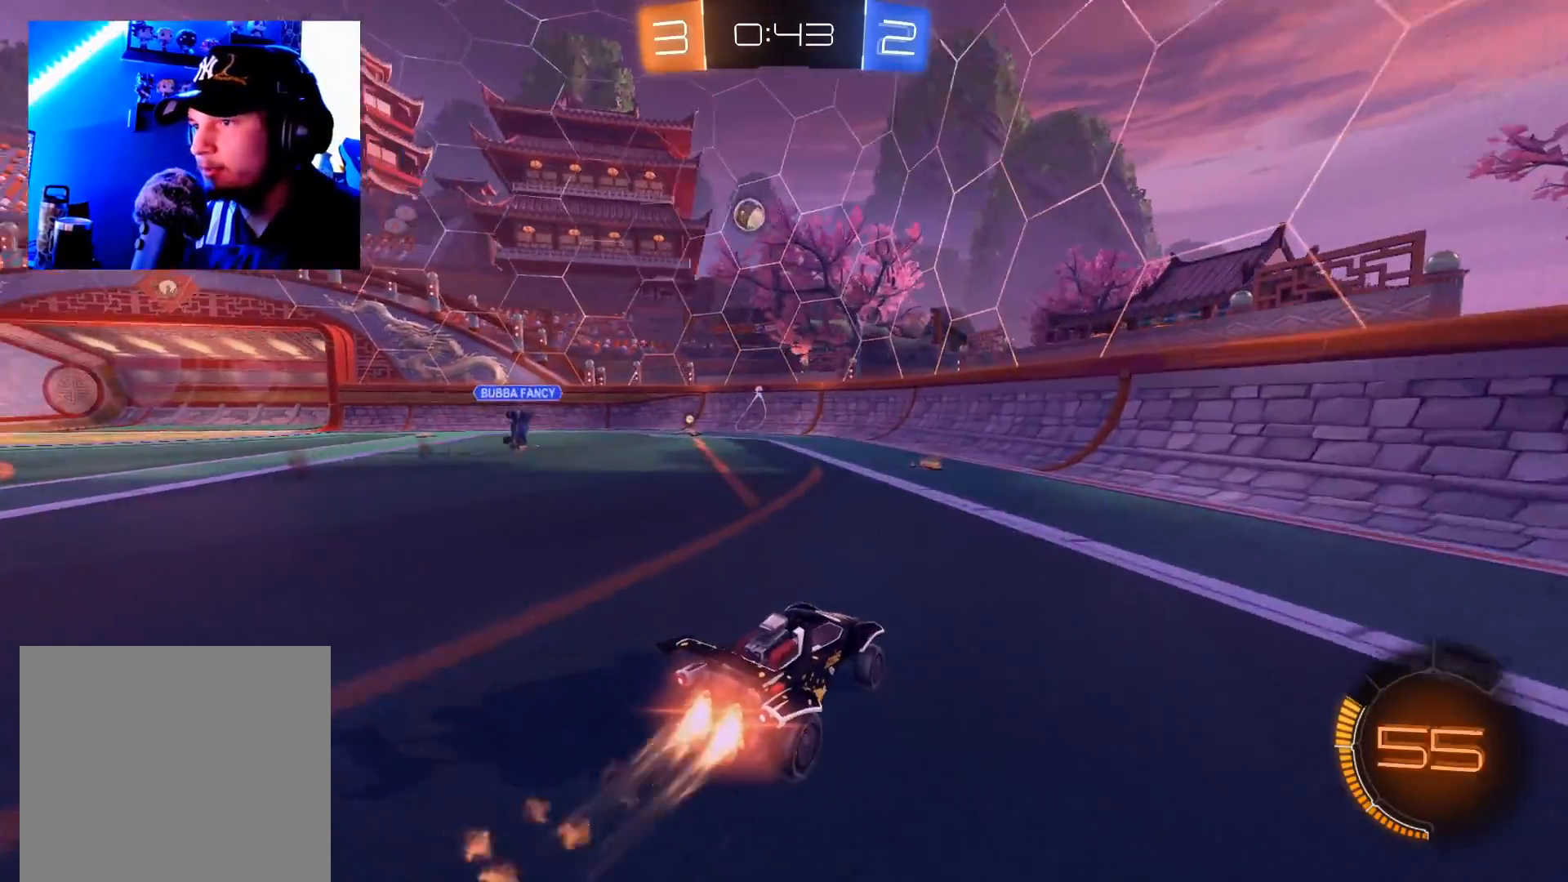
{"buttons": ["B", "R2"], "left_stick": "down-left", "right_stick": "center", "events": [[33, "left_stick", "center"], [283, "left_stick", "down-left"]]}
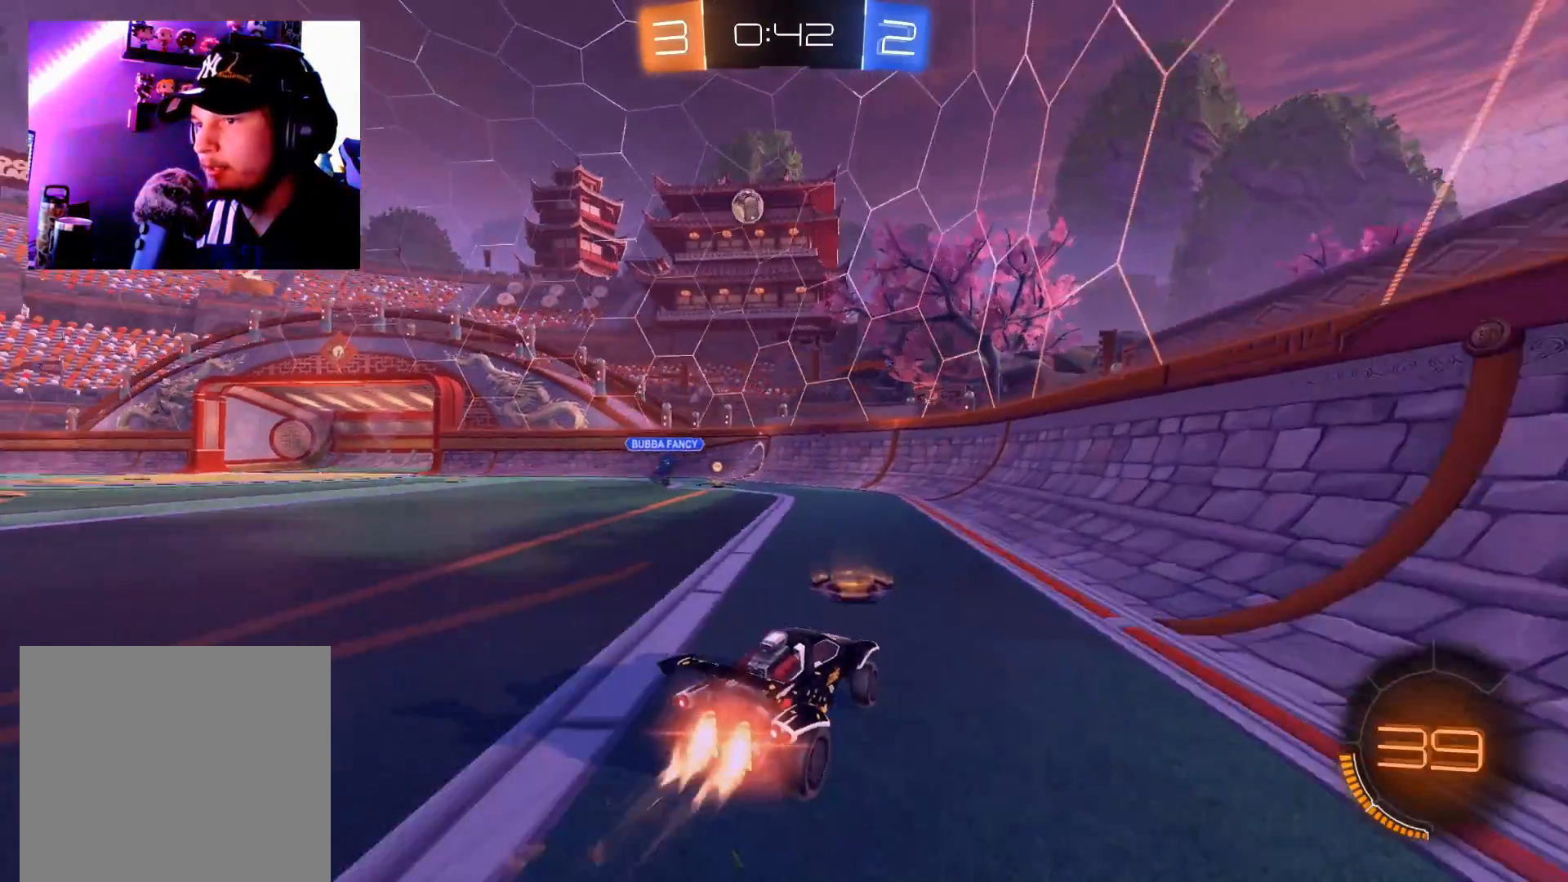
{"buttons": ["B", "R2"], "left_stick": "center", "right_stick": "center", "events": [[50, "B", "up"], [284, "B", "down"], [384, "left_stick", "center"]]}
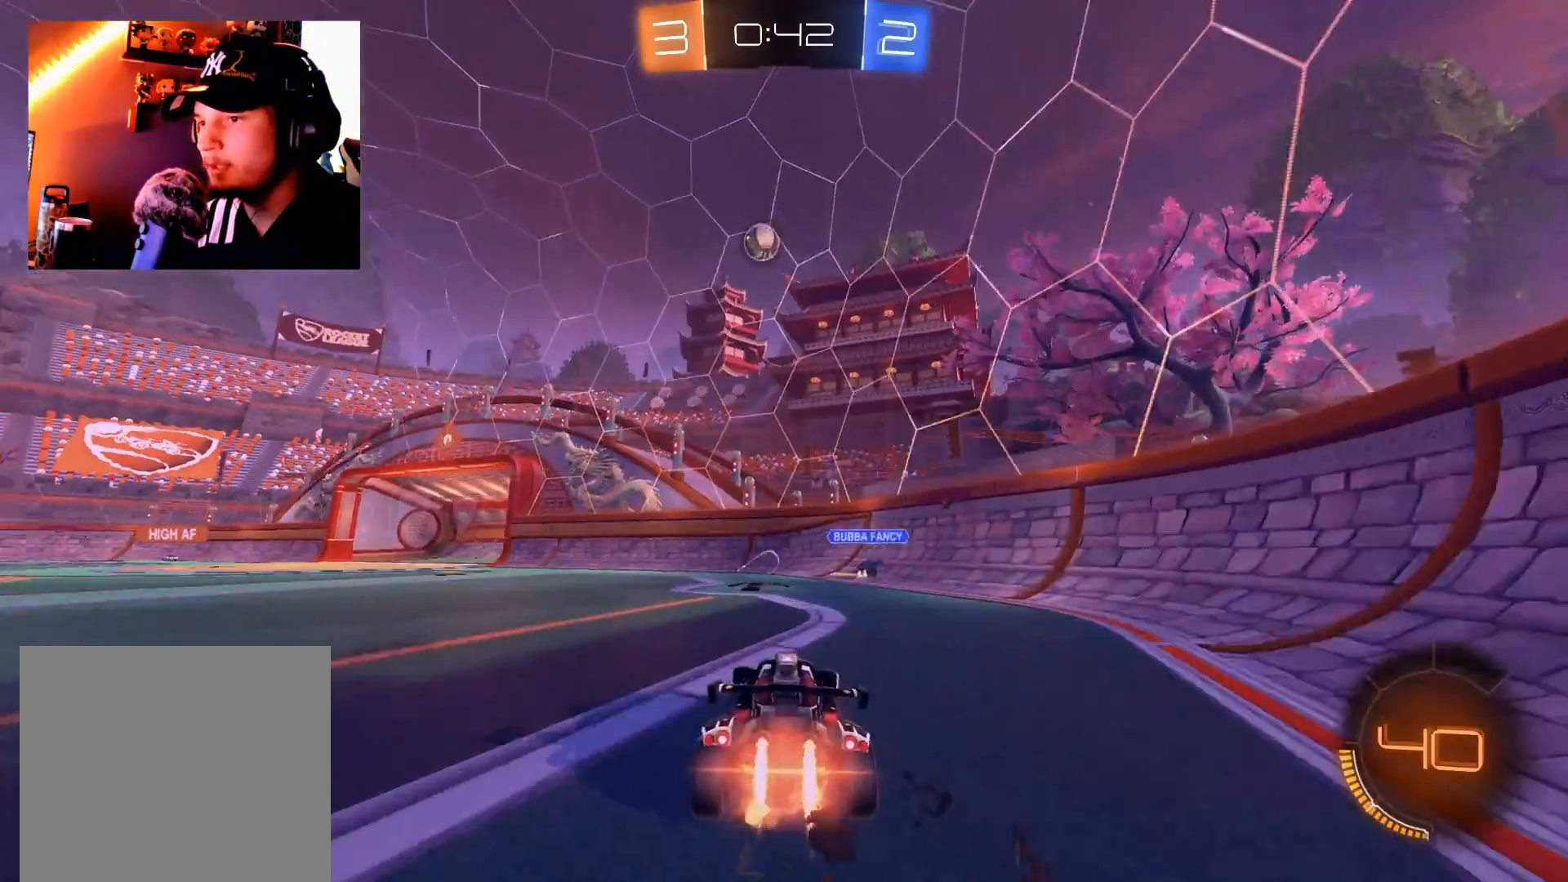
{"buttons": ["R2"], "left_stick": "left", "right_stick": "center", "events": [[33, "left_stick", "up-right"], [67, "B", "up"], [167, "left_stick", "center"], [250, "left_stick", "down-left"], [384, "left_stick", "center"], [484, "left_stick", "left"]]}
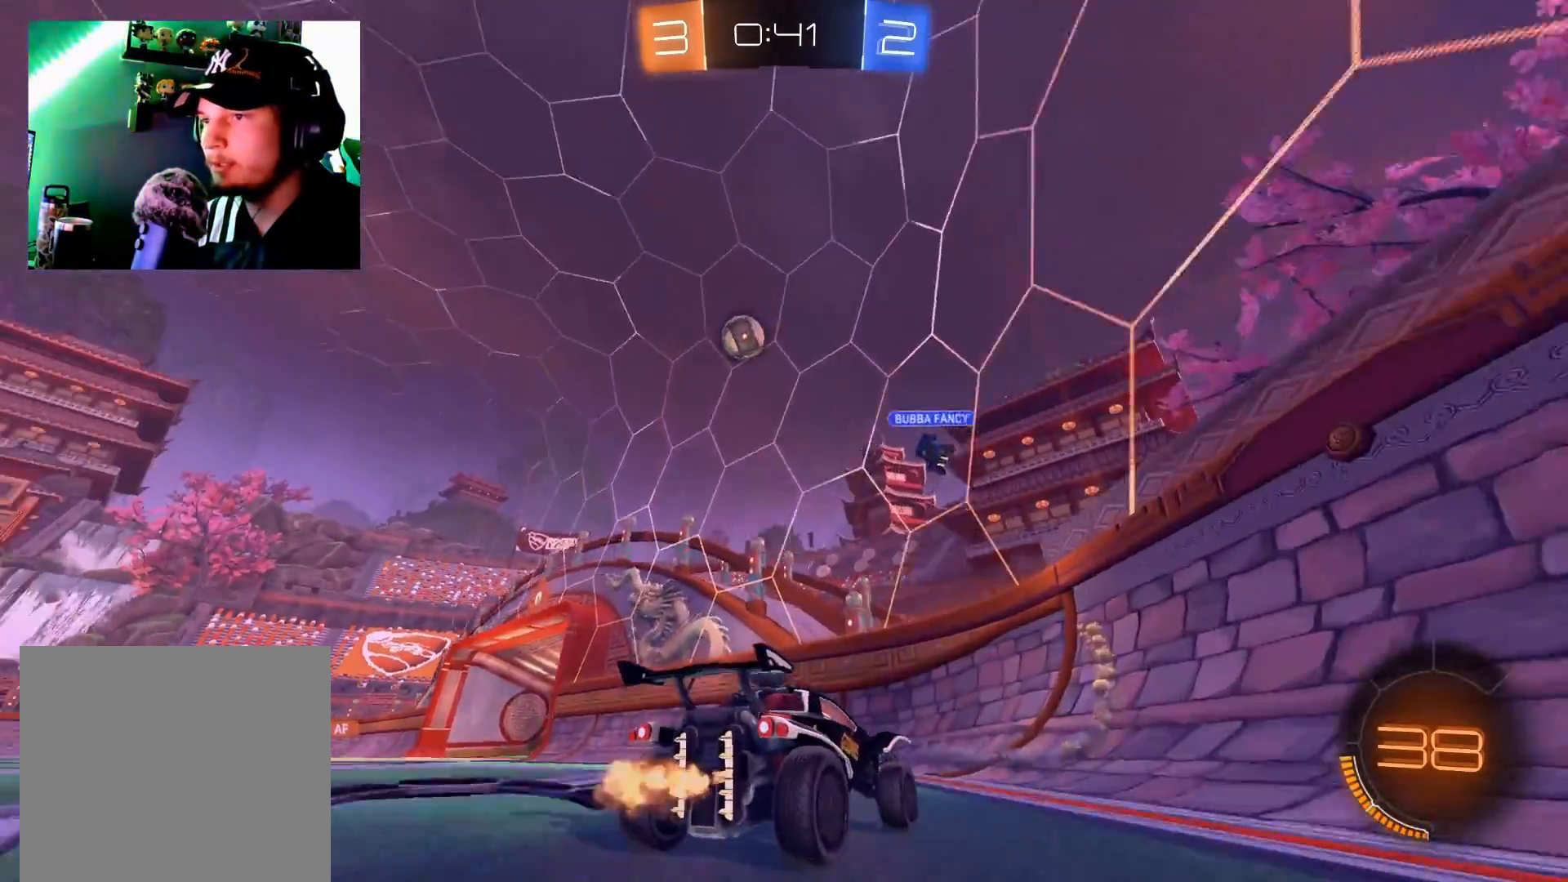
{"buttons": ["R2"], "left_stick": "down-left", "right_stick": "center", "events": [[367, "left_stick", "center"], [467, "left_stick", "down-left"]]}
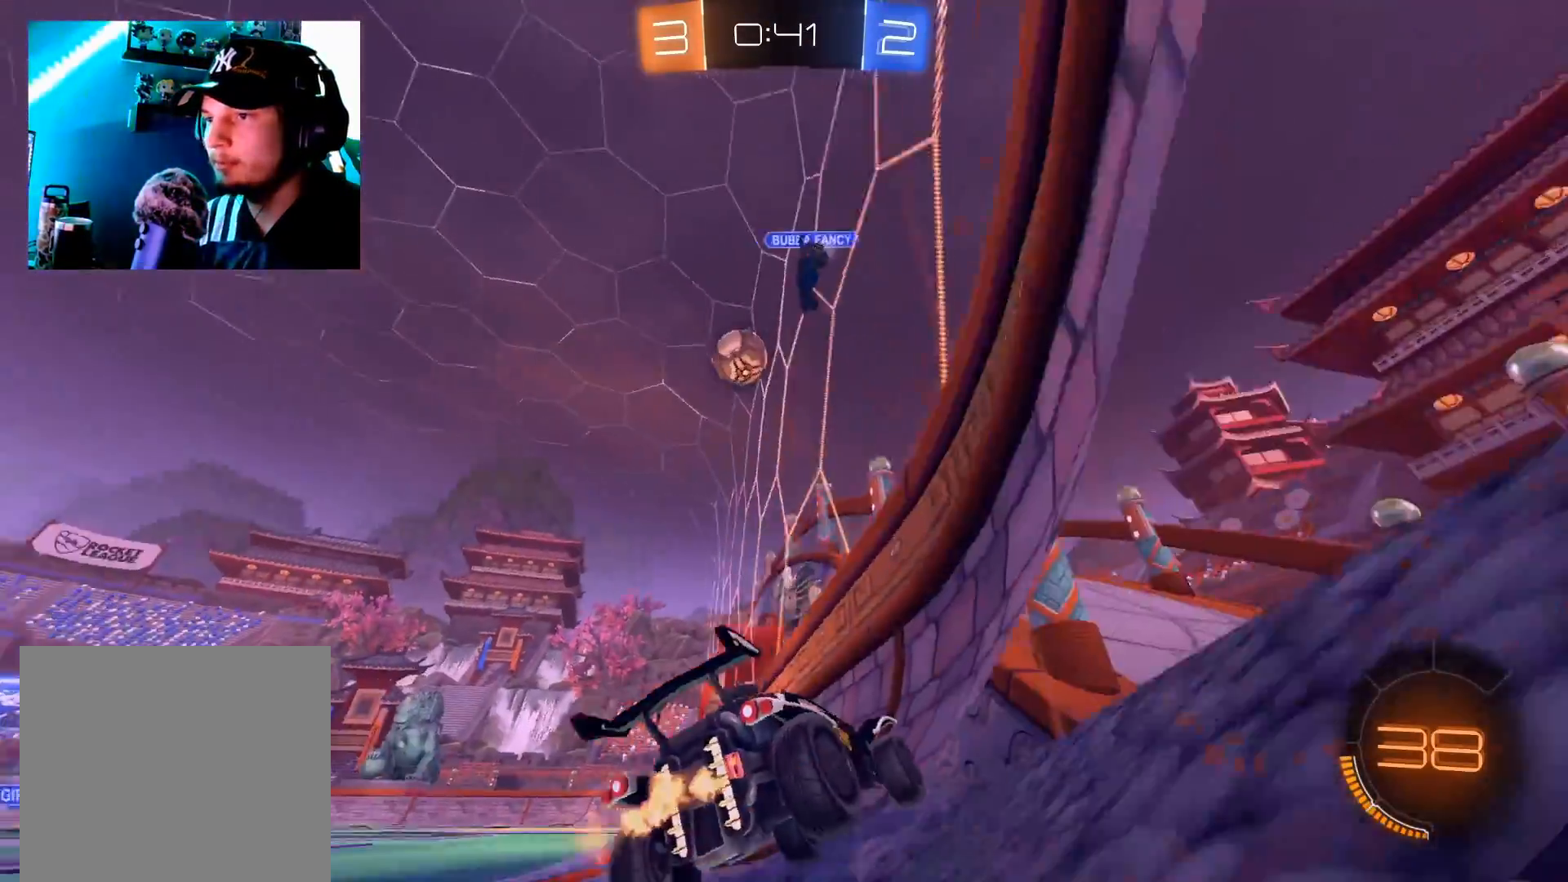
{"buttons": ["B", "R2"], "left_stick": "down-left", "right_stick": "center", "events": [[233, "B", "down"], [233, "left_stick", "up-right"], [400, "left_stick", "down-left"]]}
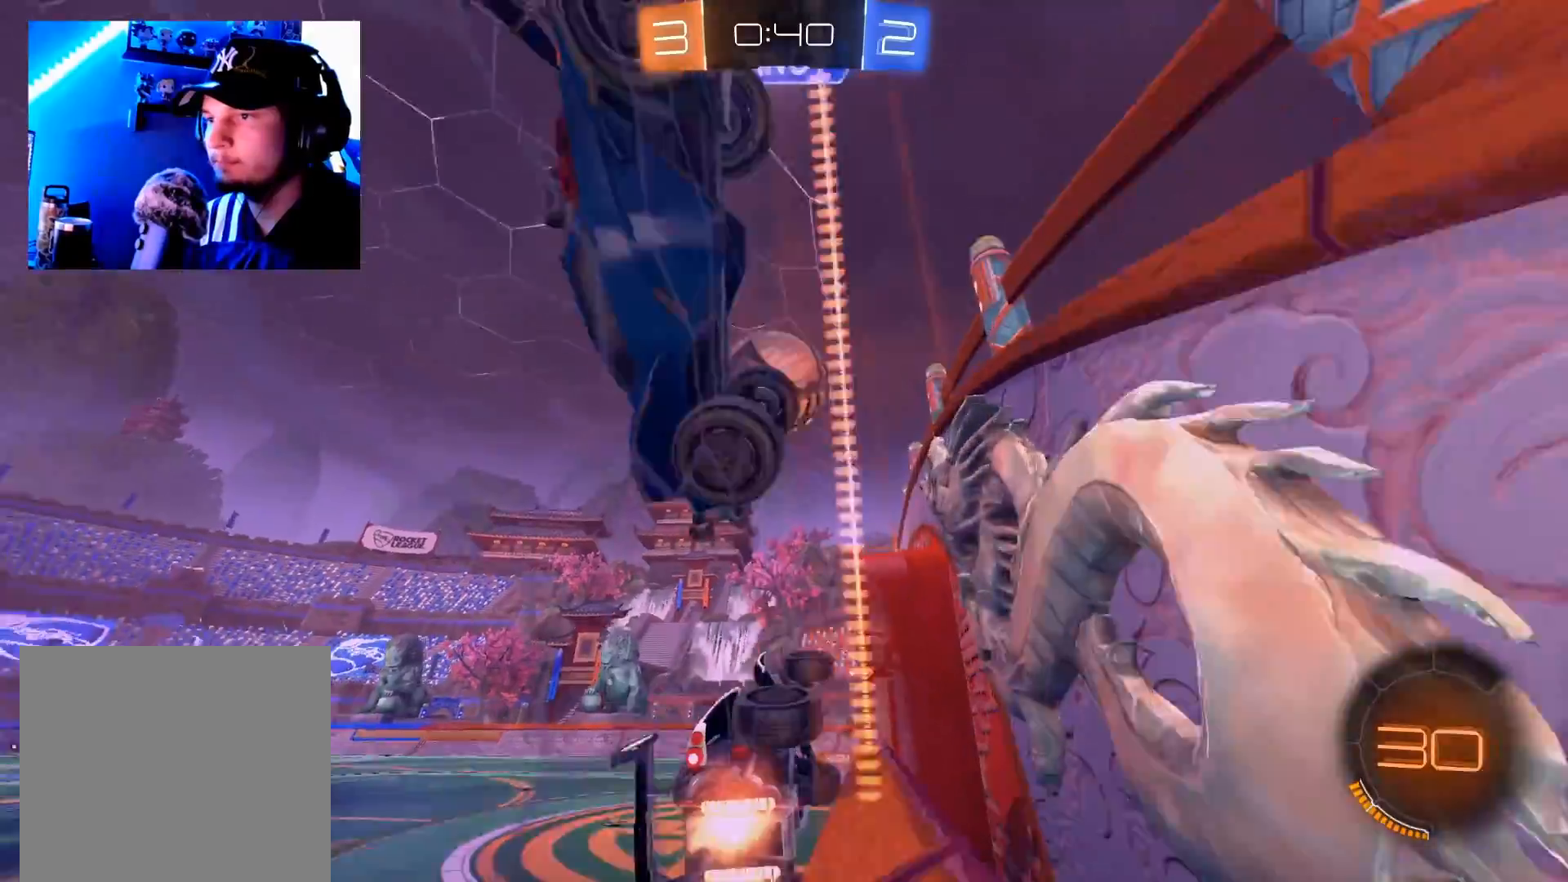
{"buttons": ["R2"], "left_stick": "down-left", "right_stick": "center", "events": [[67, "left_stick", "center"], [184, "B", "up"], [184, "left_stick", "left"], [251, "A", "down"], [317, "A", "up"], [384, "A", "down"], [451, "A", "up"], [501, "left_stick", "down-left"]]}
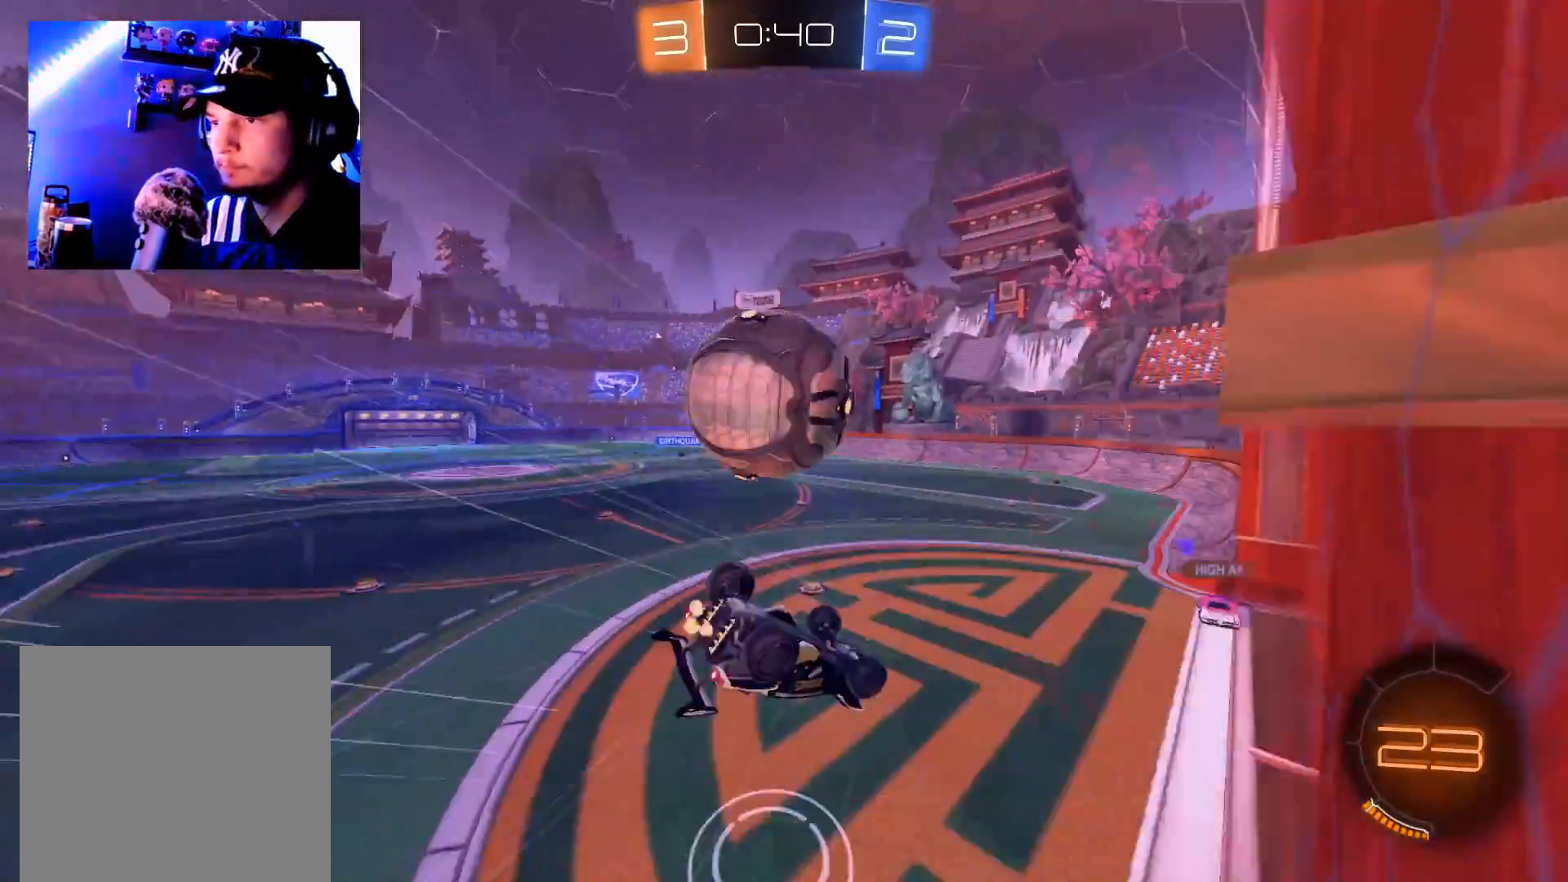
{"buttons": ["R2"], "left_stick": "down-left", "right_stick": "center", "events": []}
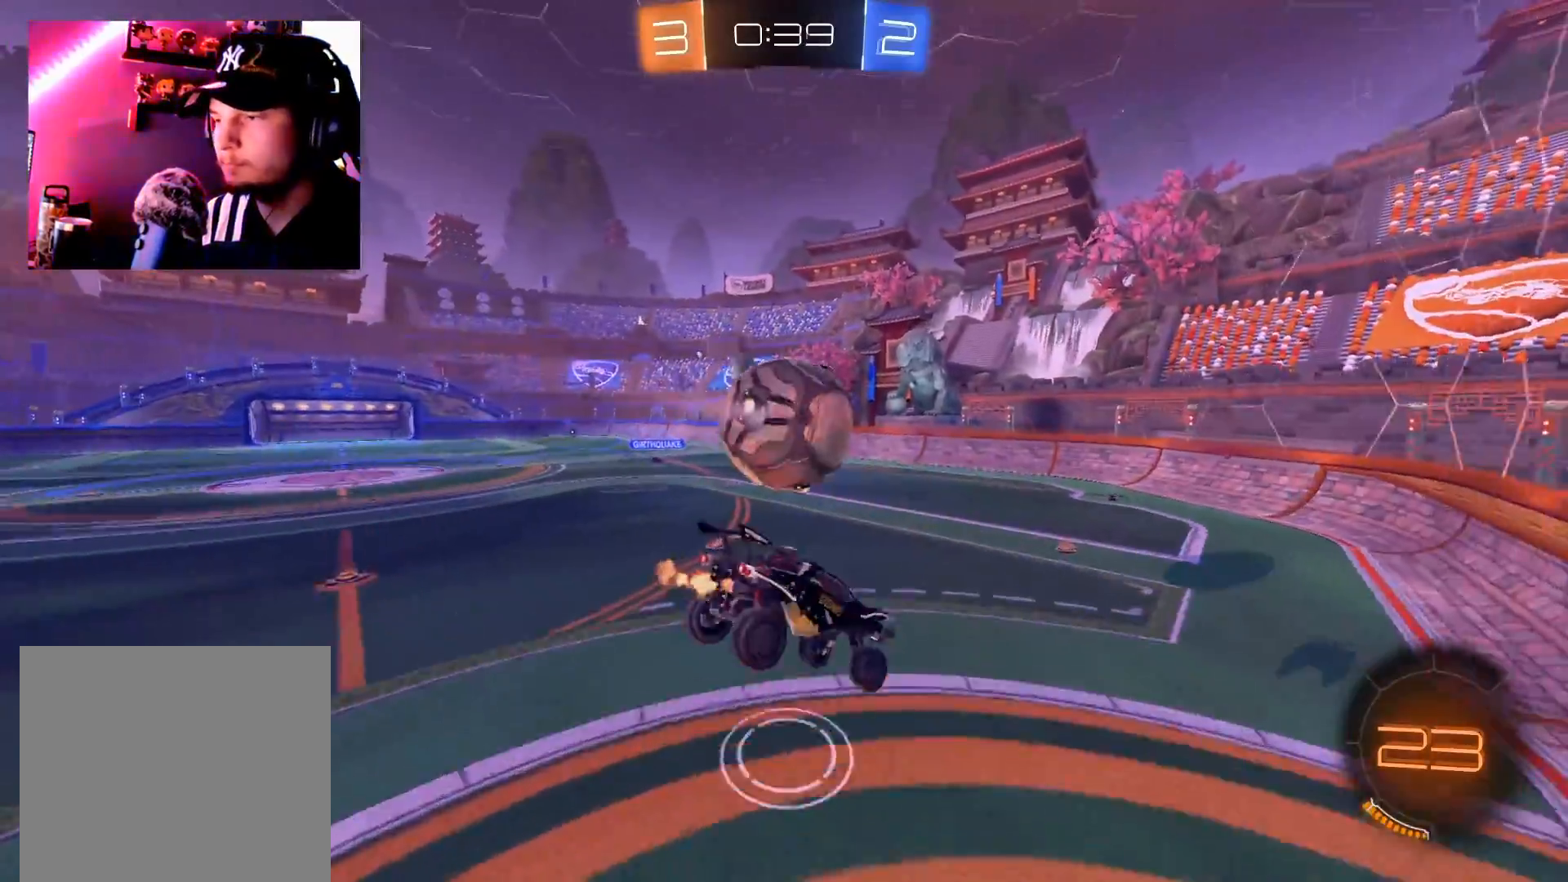
{"buttons": ["X", "R2"], "left_stick": "down-right", "right_stick": "center", "events": [[134, "left_stick", "down-right"], [184, "X", "down"], [301, "X", "up"], [484, "X", "down"]]}
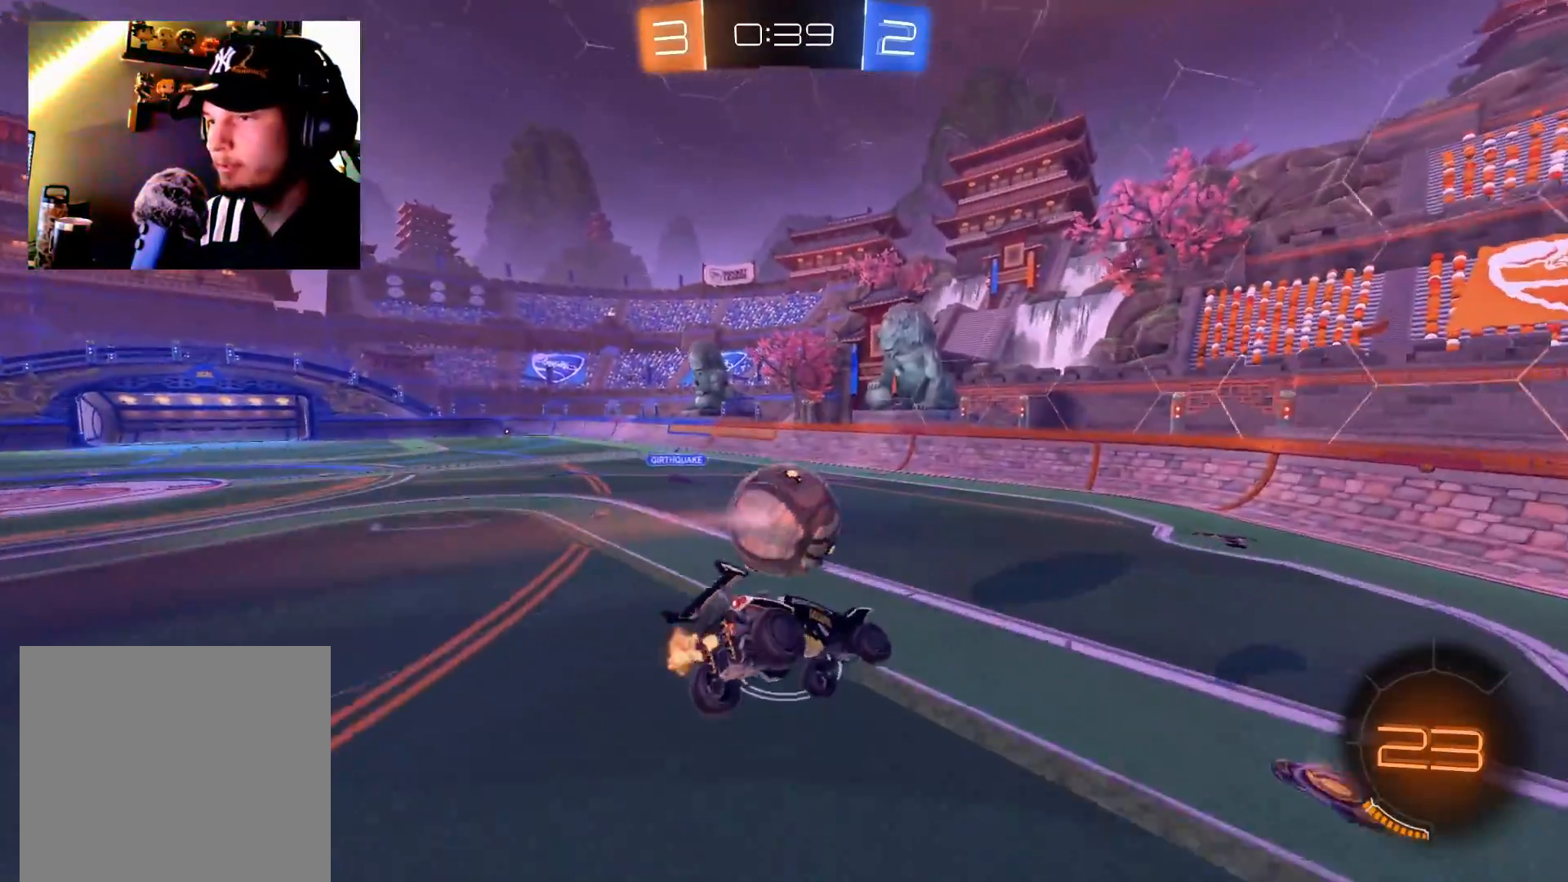
{"buttons": ["R2"], "left_stick": "right", "right_stick": "center", "events": [[100, "left_stick", "down"], [133, "X", "up"], [300, "left_stick", "center"], [434, "left_stick", "right"]]}
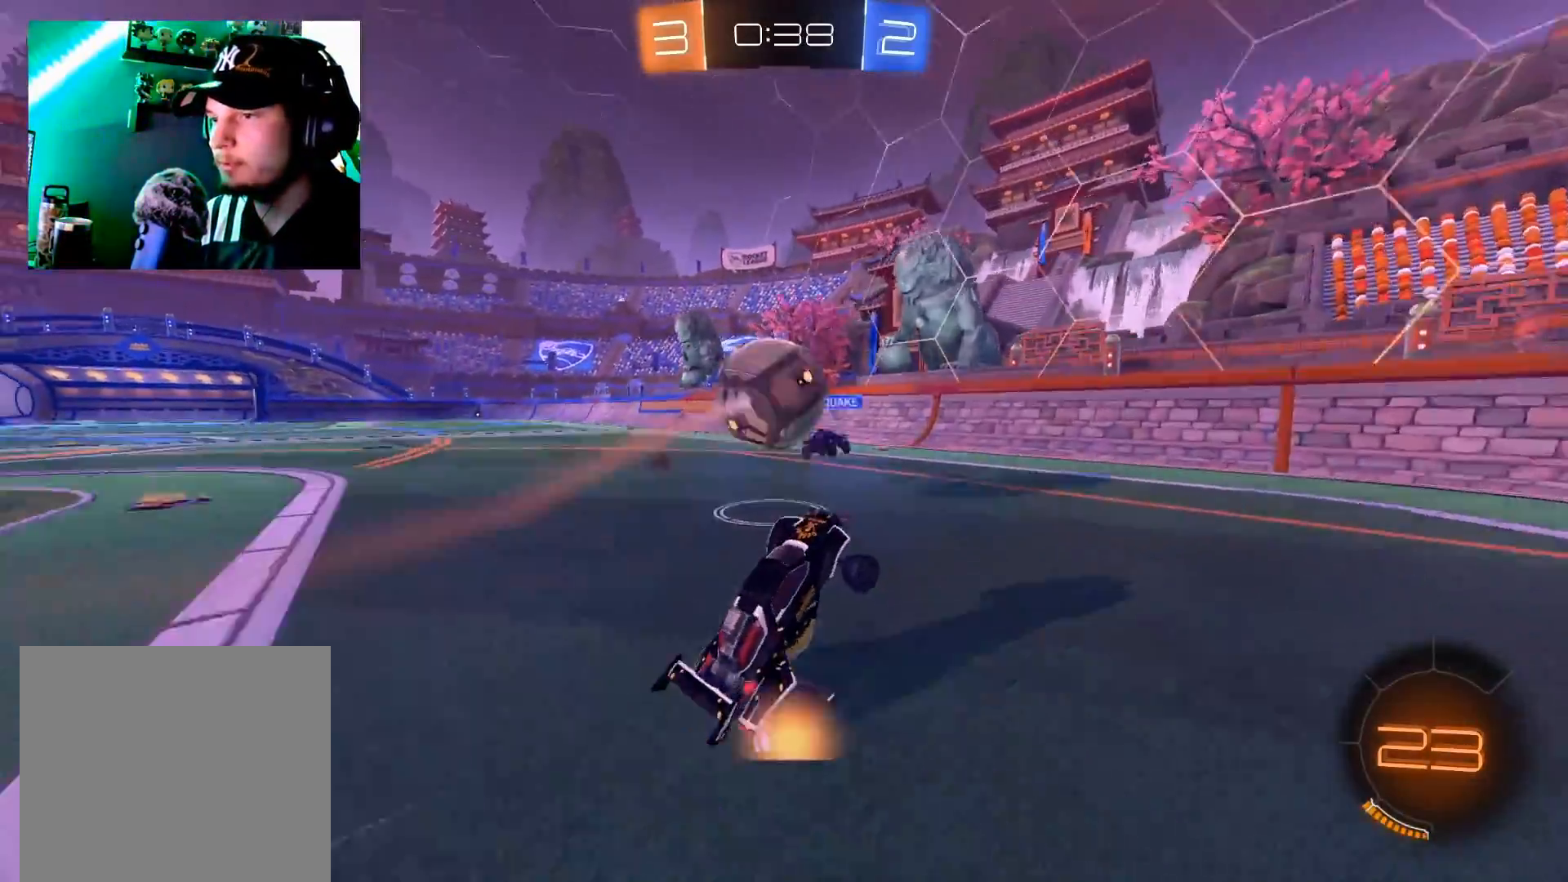
{"buttons": ["R2"], "left_stick": "up-right", "right_stick": "center", "events": [[484, "left_stick", "up-right"]]}